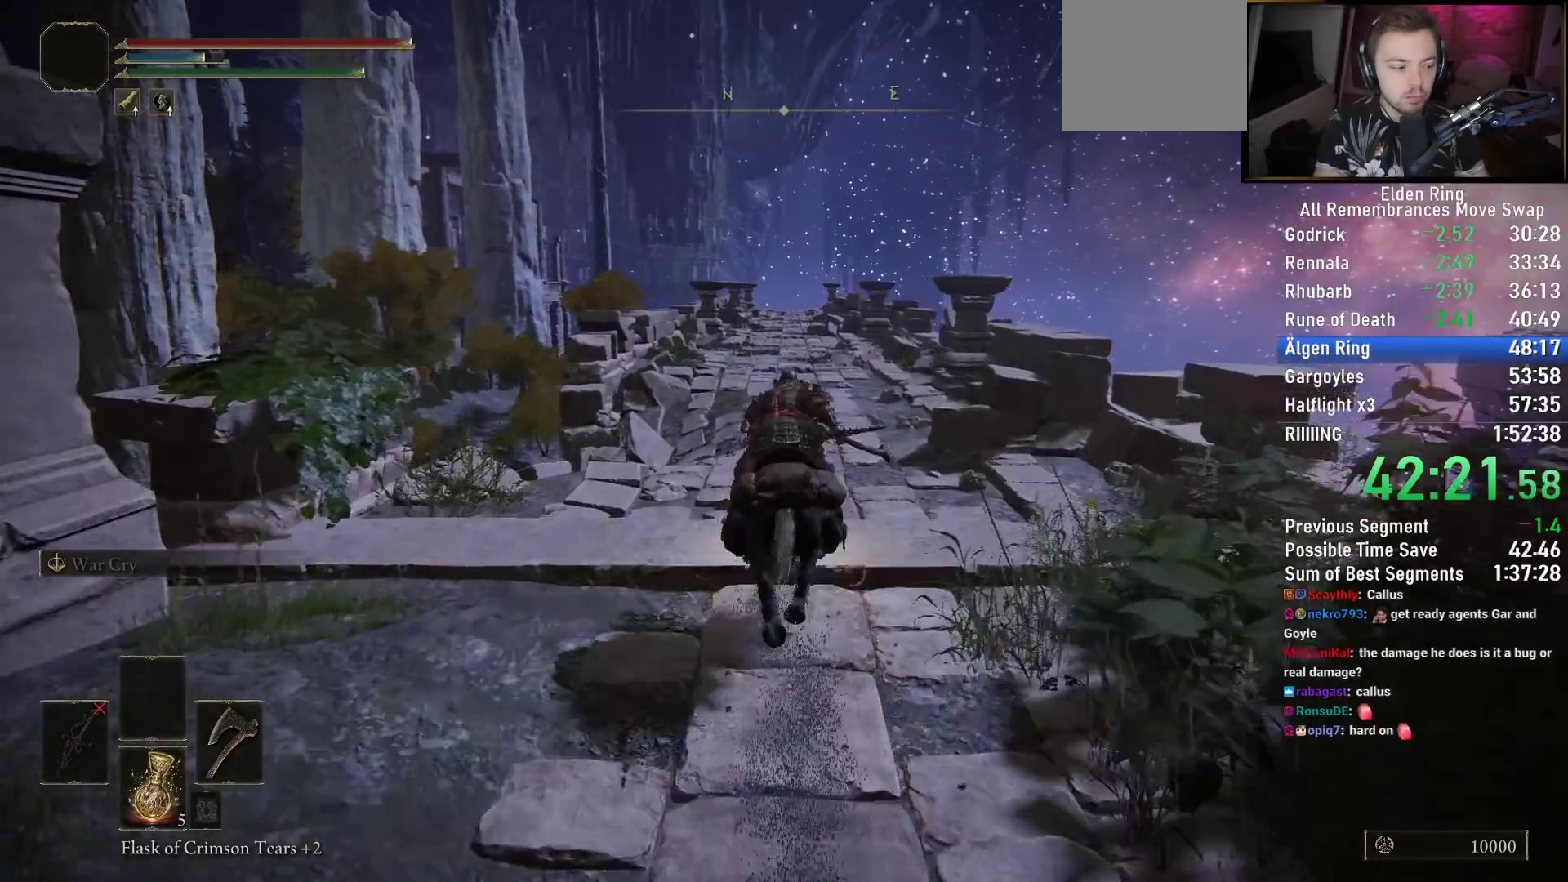
Gameplay with a controller (PlayStation layout); each line is a JSON object with the inputs held at the frame after it. "events" lists button and stick changes between this image and that frame as [ms after this image, input, new state], when the widget could be followed in between.
{"buttons": ["CIRCLE"], "left_stick": "up", "right_stick": "center", "events": [[33, "right_stick", "down"], [183, "right_stick", "center"], [500, "CIRCLE", "down"]]}
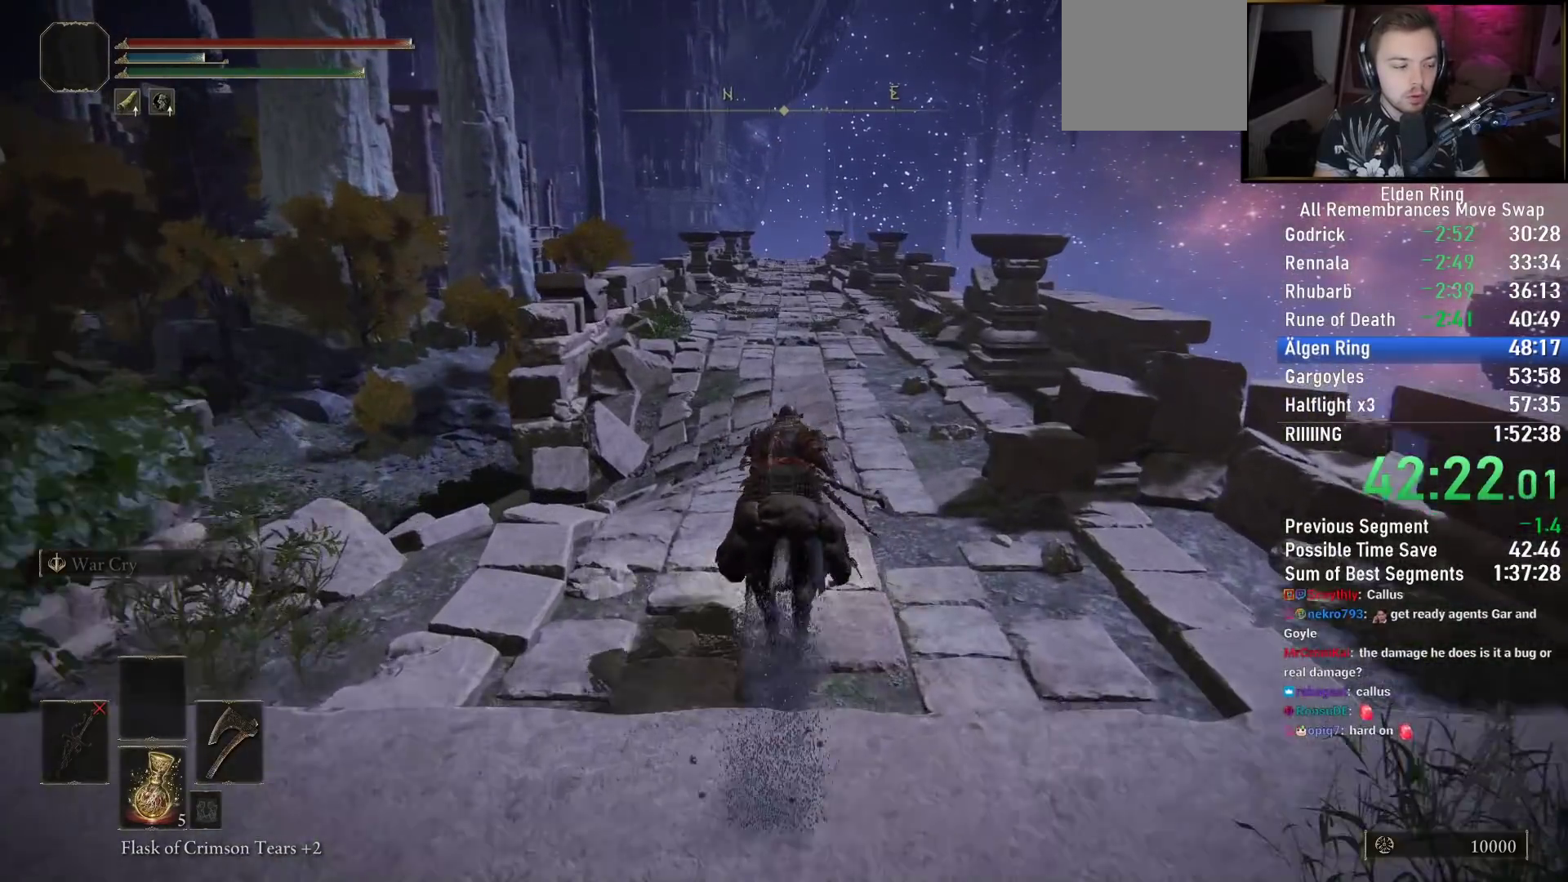
{"buttons": [], "left_stick": "up", "right_stick": "center", "events": [[117, "CIRCLE", "up"]]}
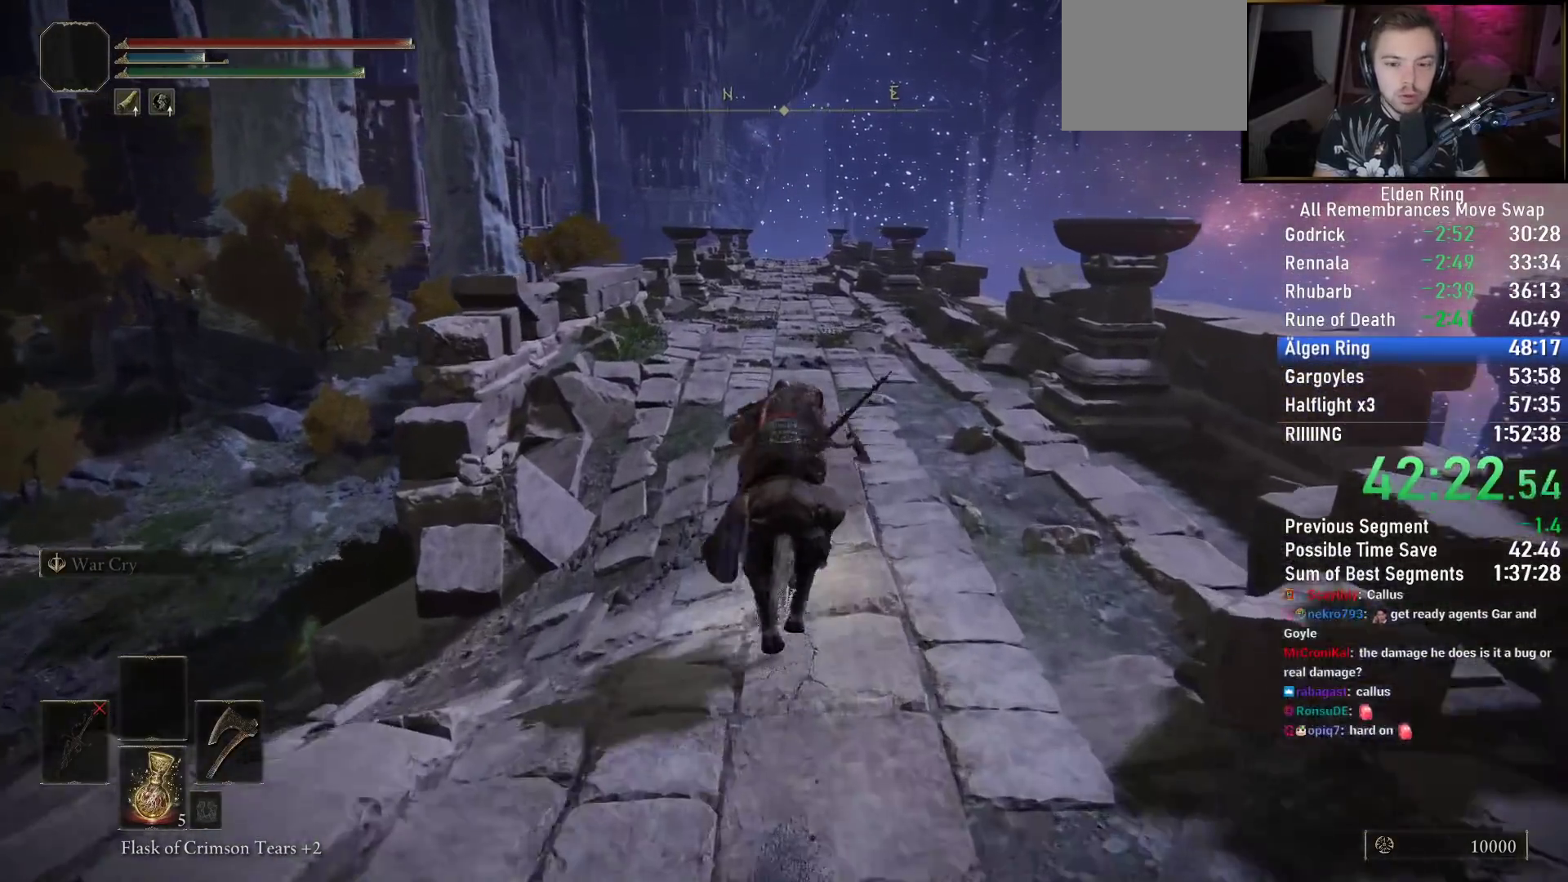
{"buttons": [], "left_stick": "up", "right_stick": "center", "events": []}
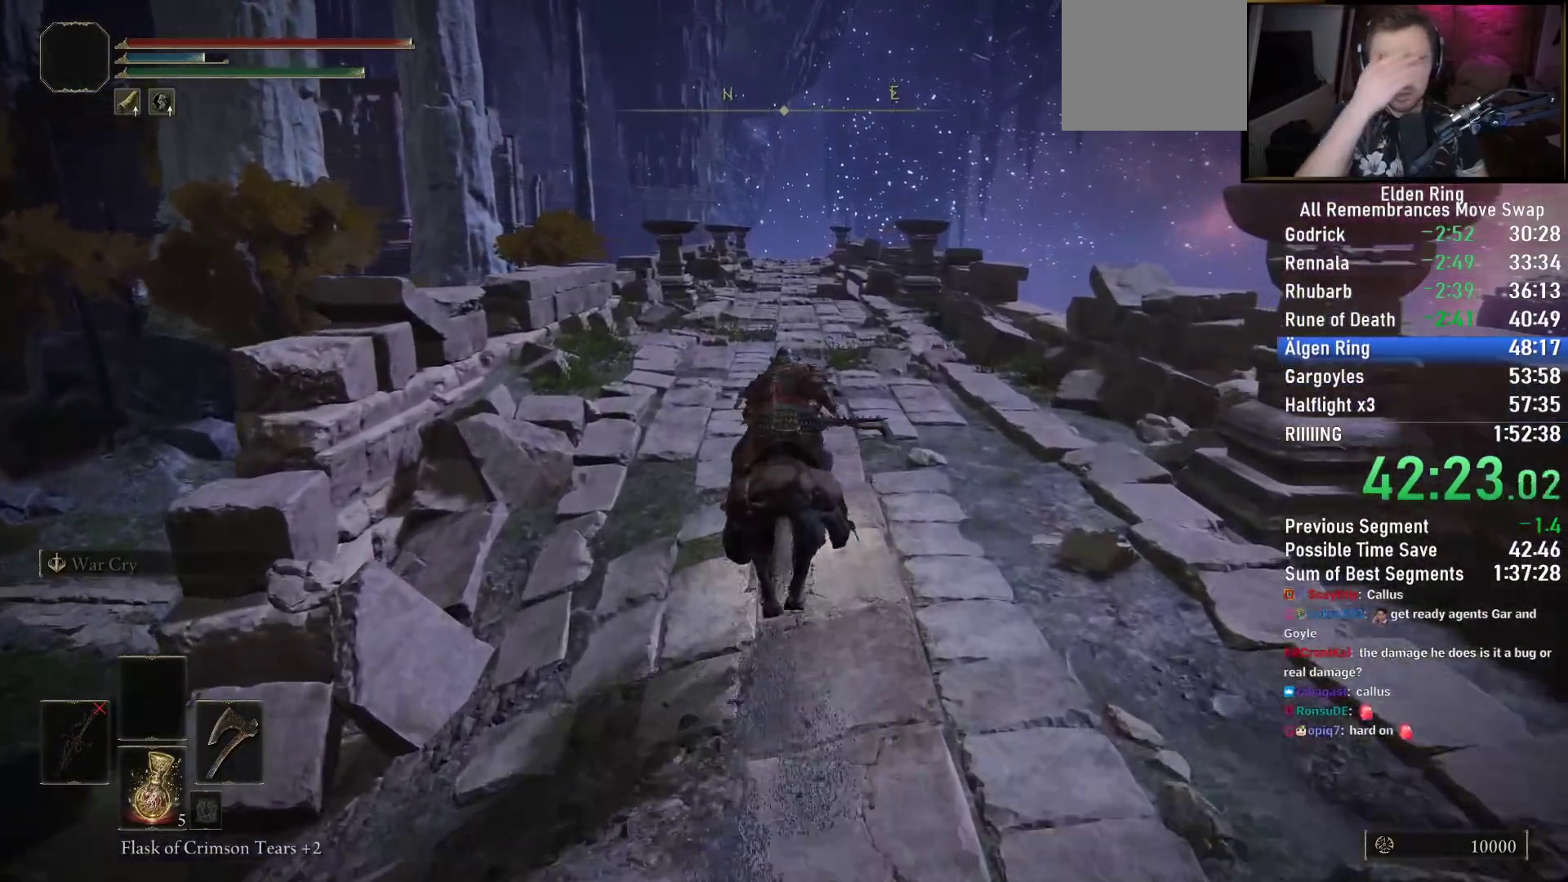
{"buttons": [], "left_stick": "up", "right_stick": "center", "events": []}
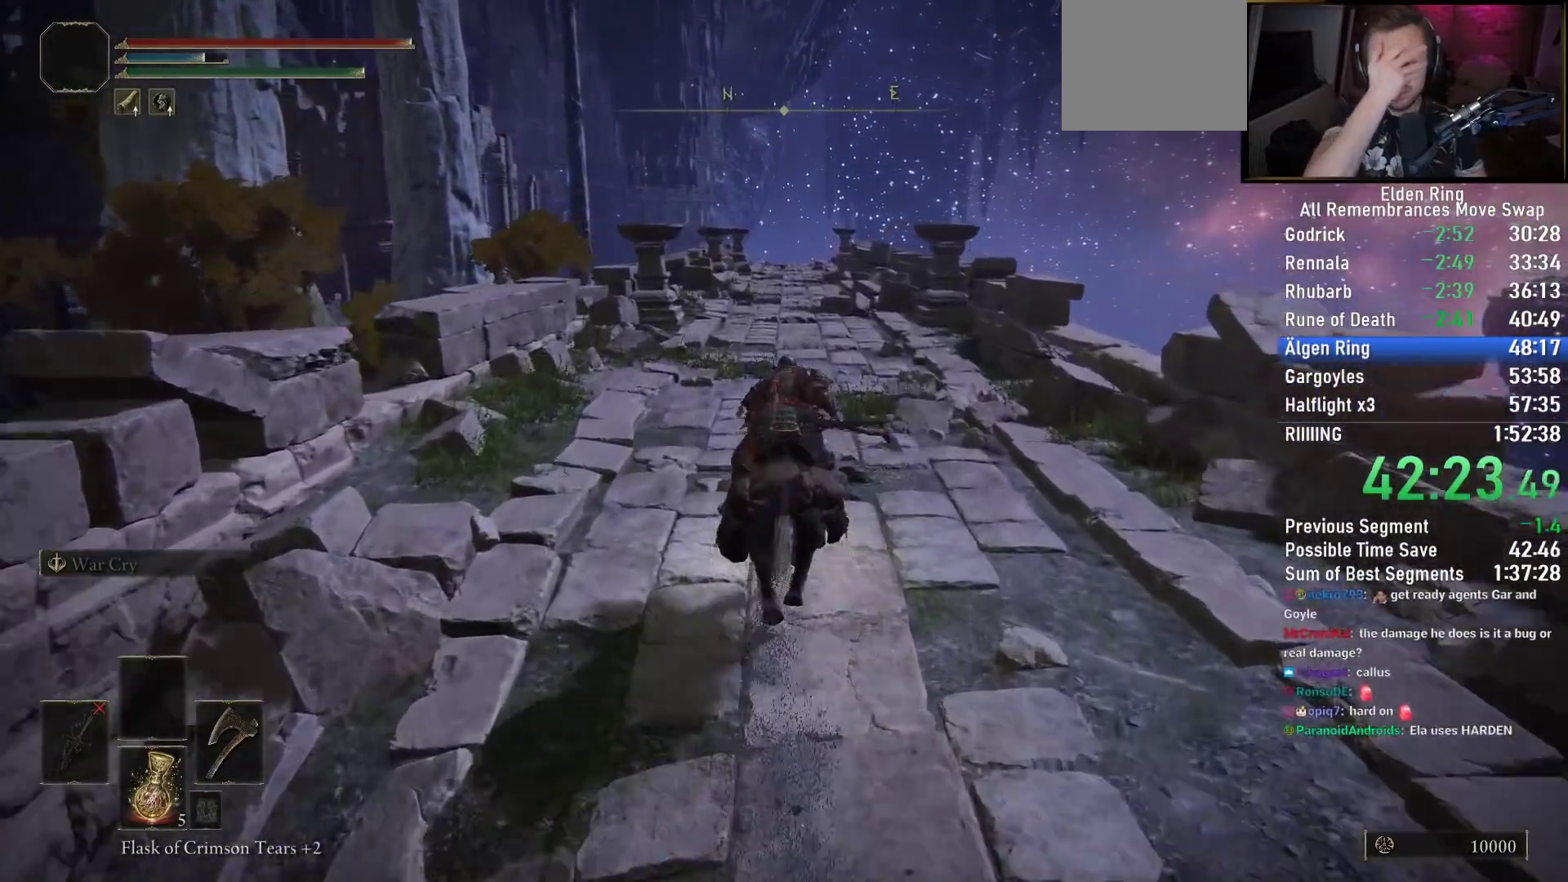
{"buttons": [], "left_stick": "up", "right_stick": "center", "events": []}
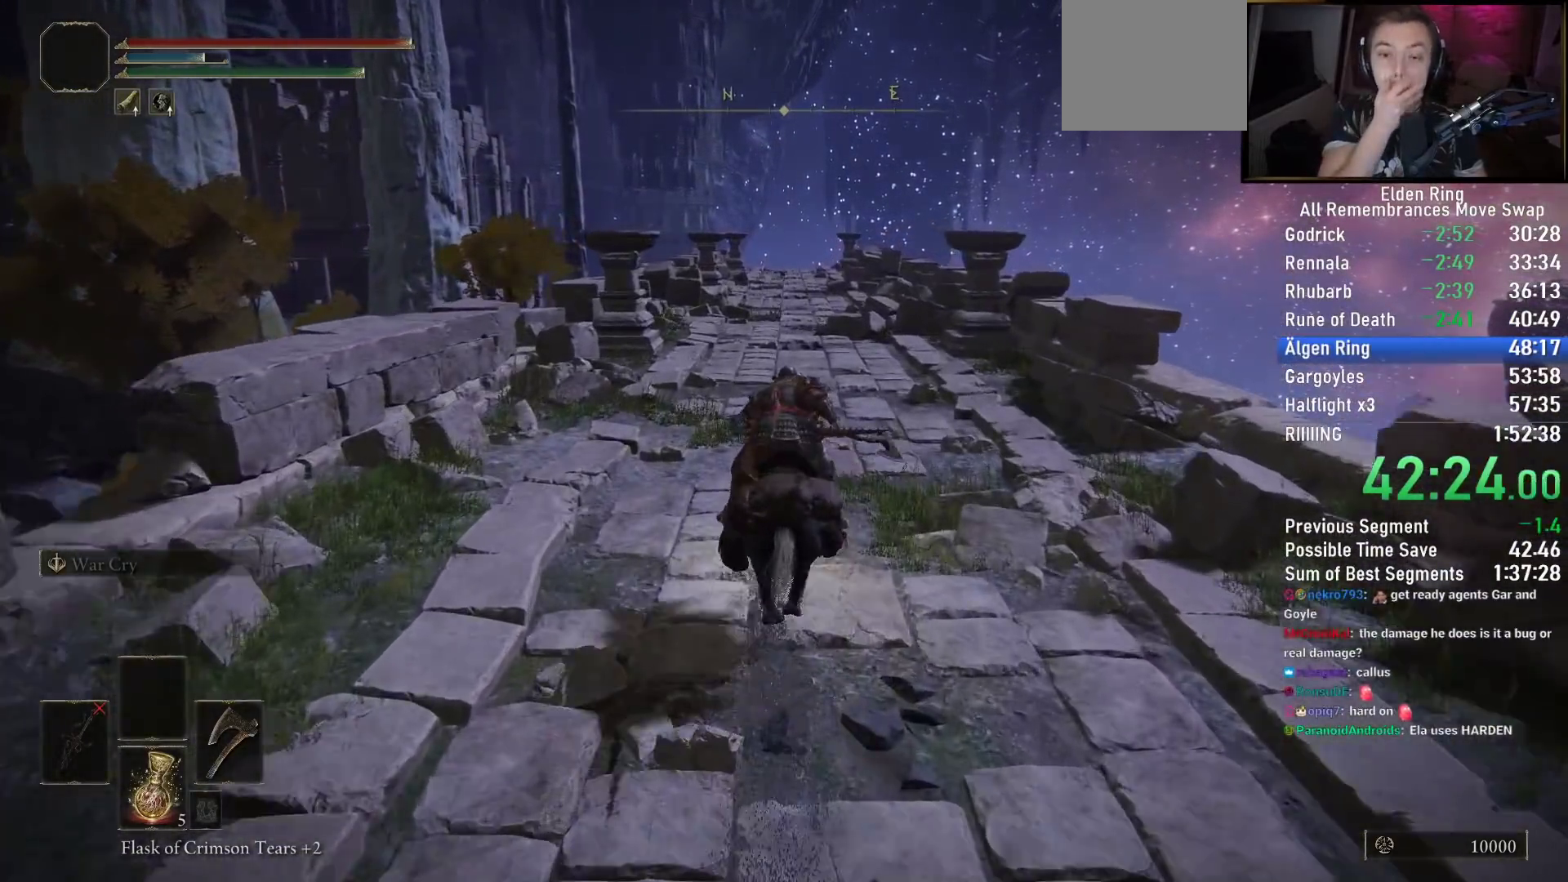
{"buttons": [], "left_stick": "up", "right_stick": "center", "events": []}
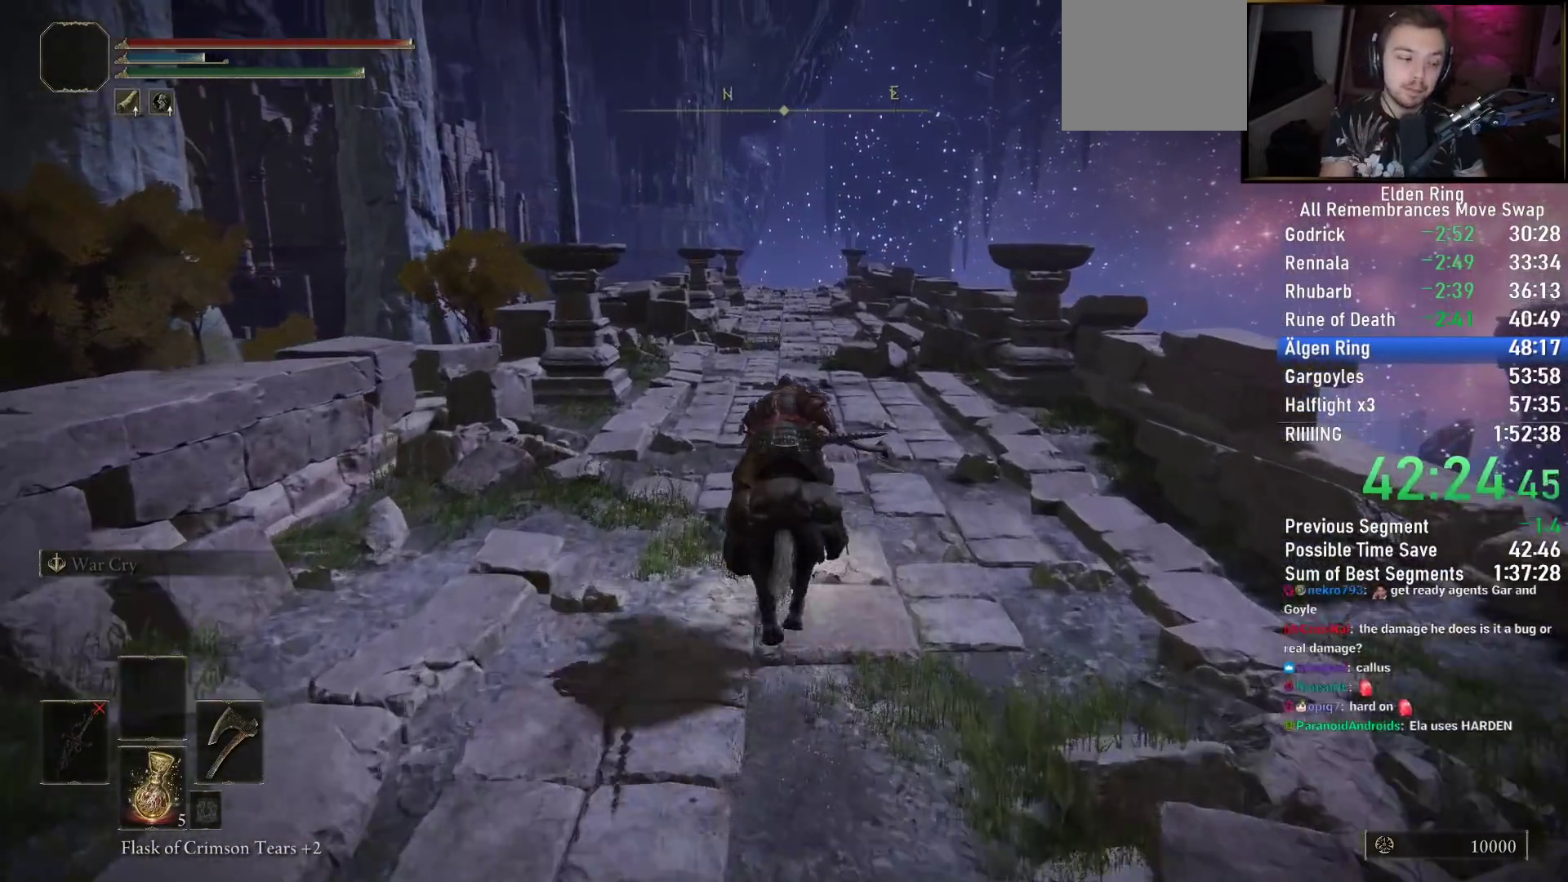
{"buttons": [], "left_stick": "up", "right_stick": "center", "events": []}
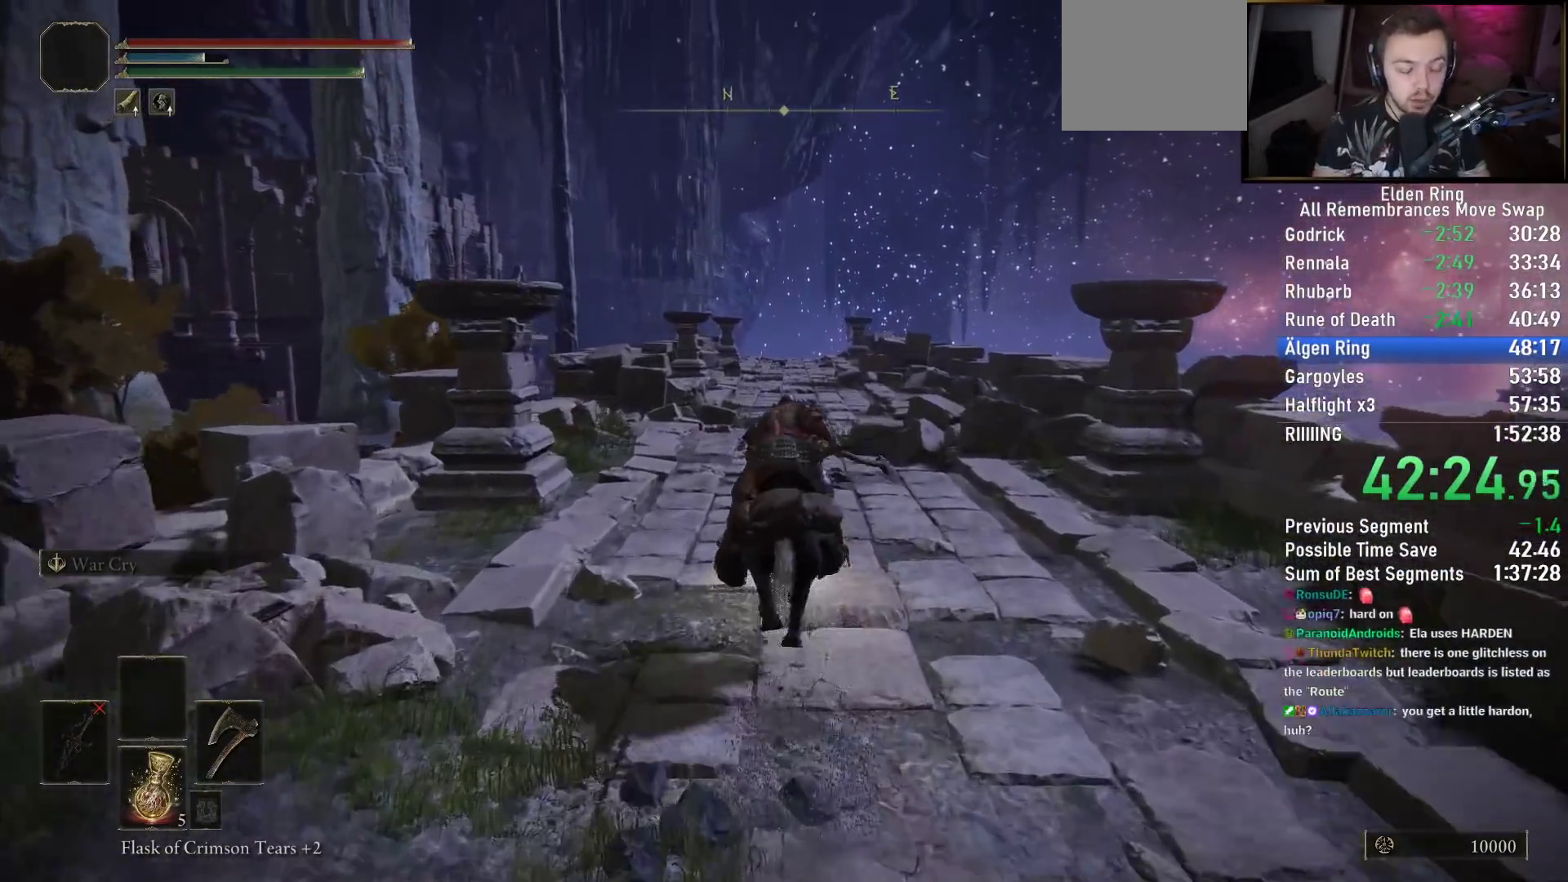
{"buttons": [], "left_stick": "up", "right_stick": "center", "events": [[183, "CIRCLE", "down"], [300, "CIRCLE", "up"]]}
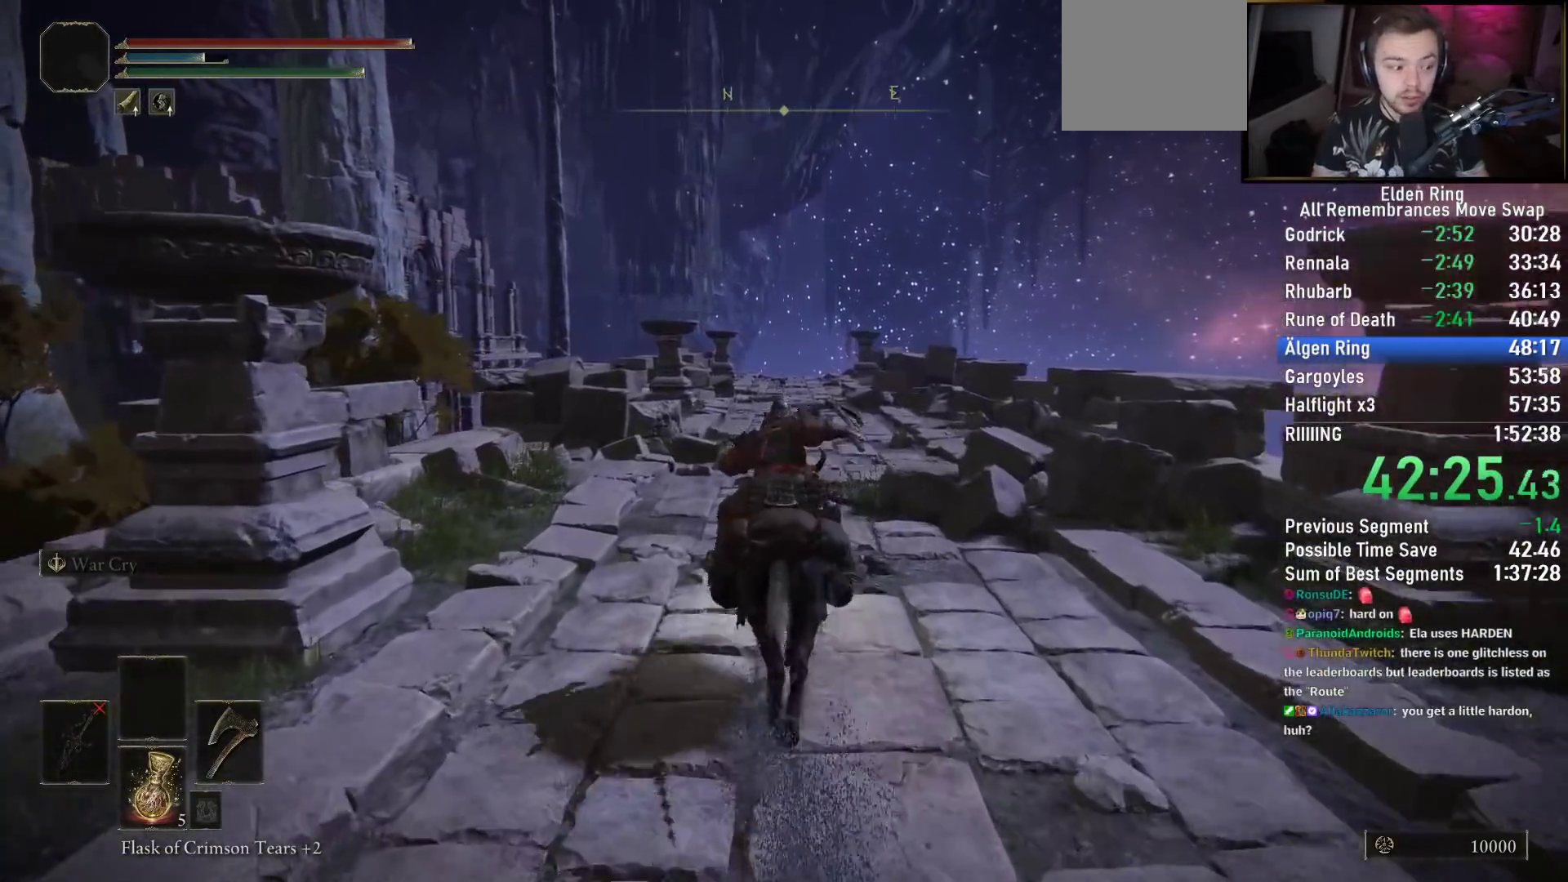
{"buttons": [], "left_stick": "up", "right_stick": "center", "events": [[150, "right_stick", "down"], [350, "right_stick", "center"]]}
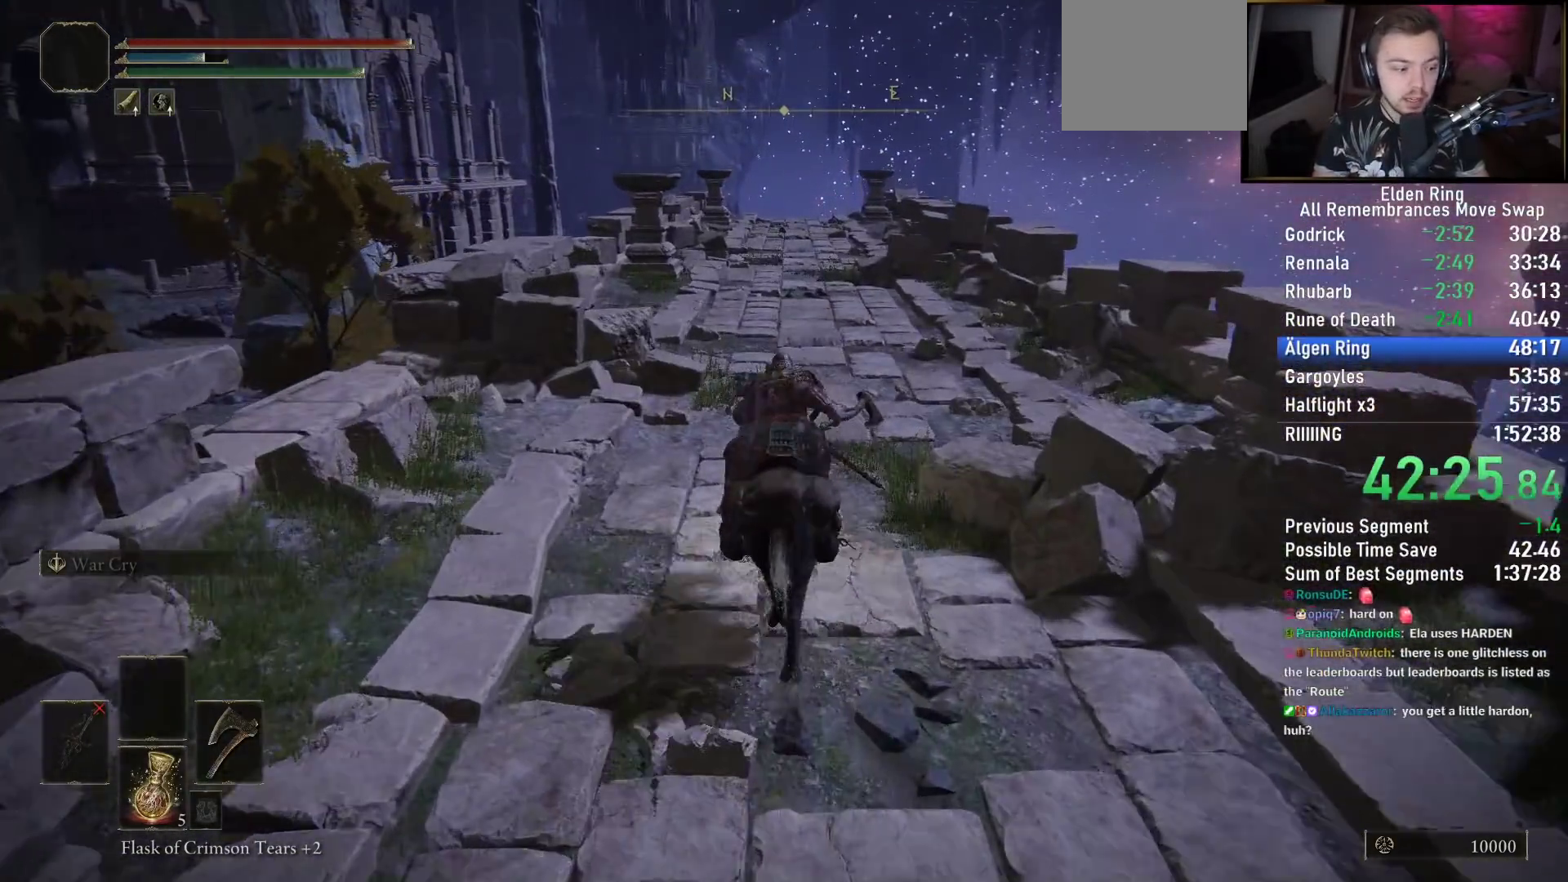
{"buttons": [], "left_stick": "up", "right_stick": "center", "events": []}
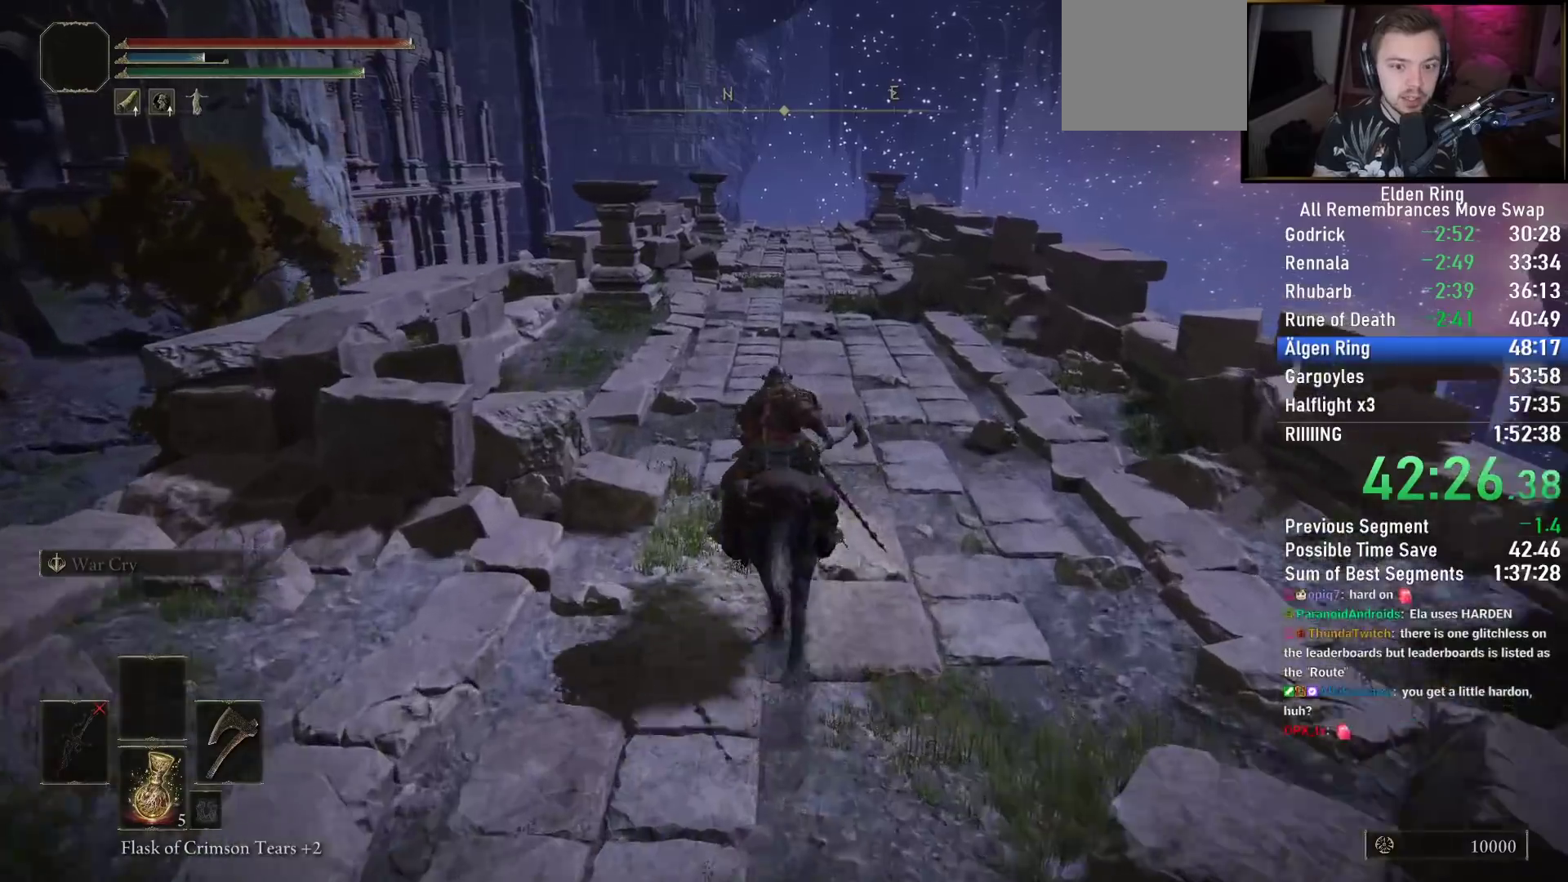
{"buttons": [], "left_stick": "up", "right_stick": "center", "events": [[133, "CIRCLE", "down"], [267, "CIRCLE", "up"]]}
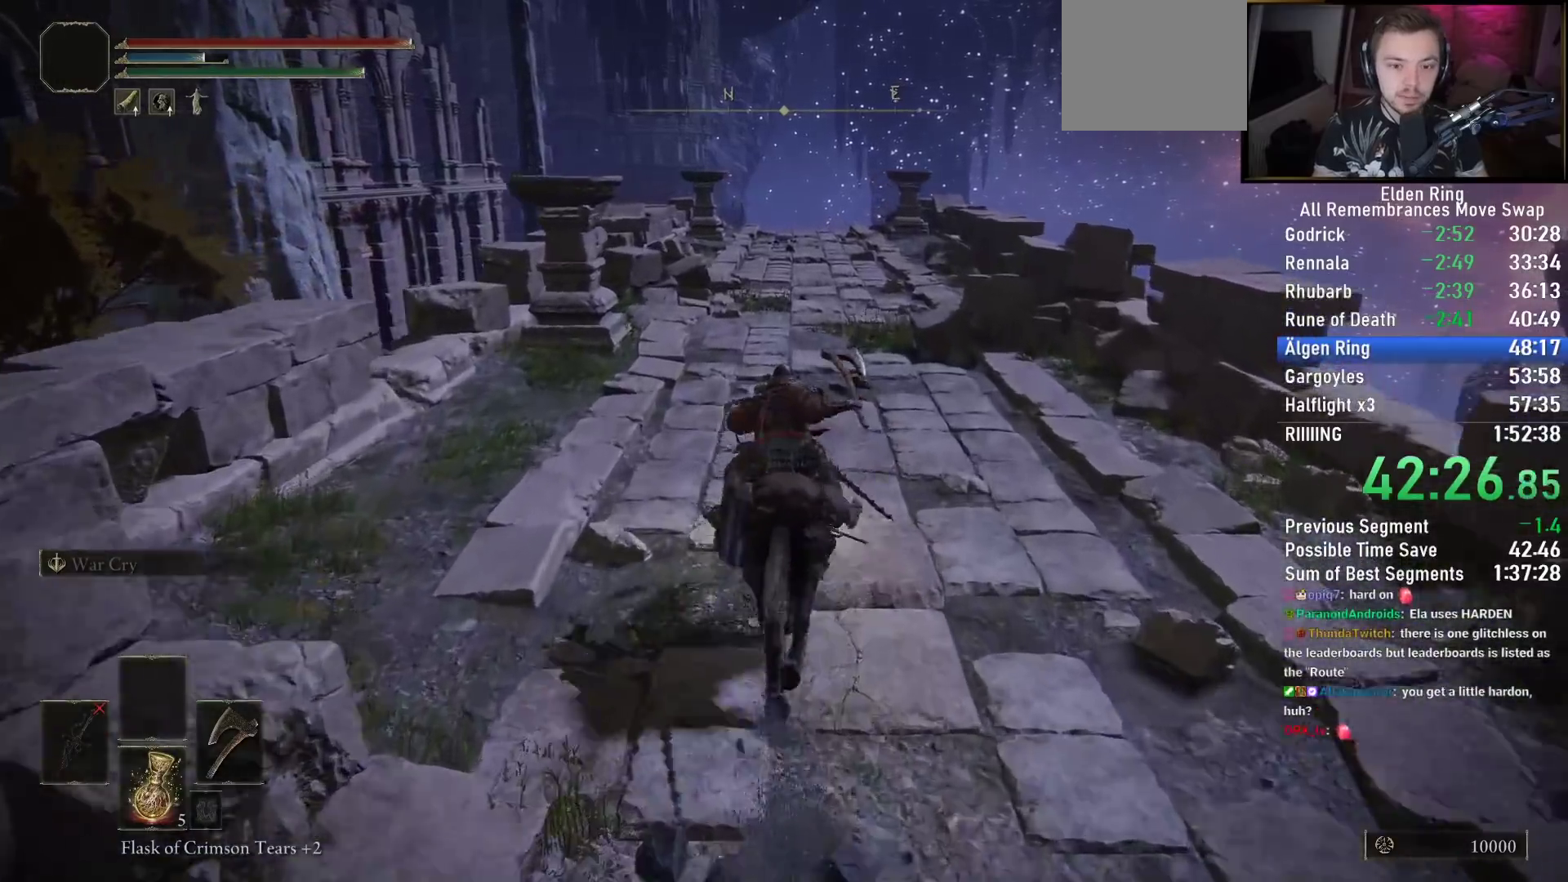
{"buttons": [], "left_stick": "up", "right_stick": "down-left", "events": [[333, "right_stick", "down-left"]]}
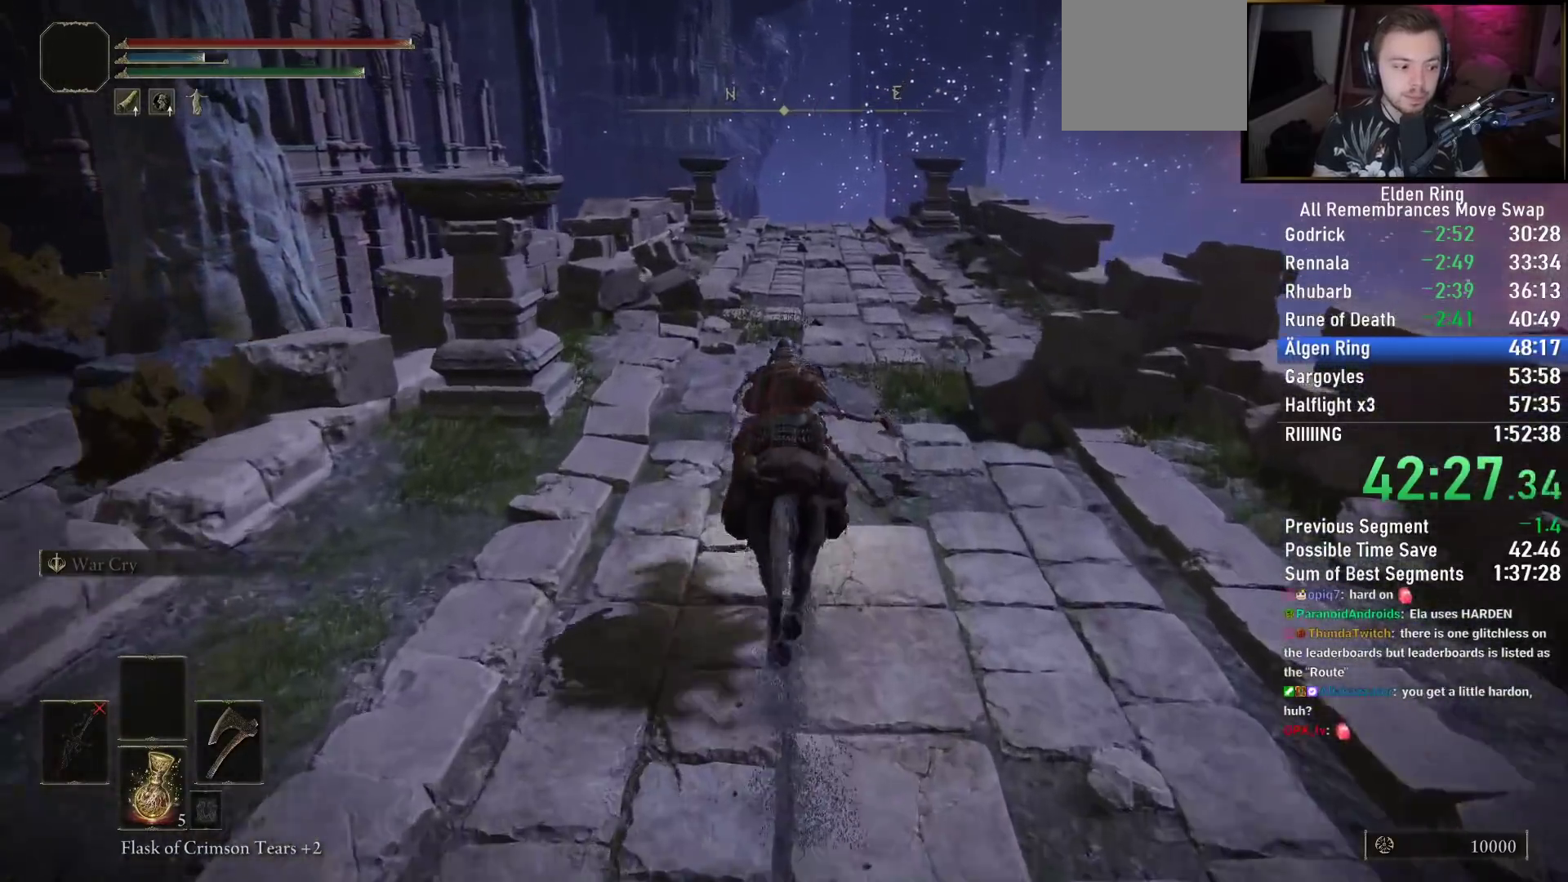
{"buttons": [], "left_stick": "up", "right_stick": "down-left", "events": []}
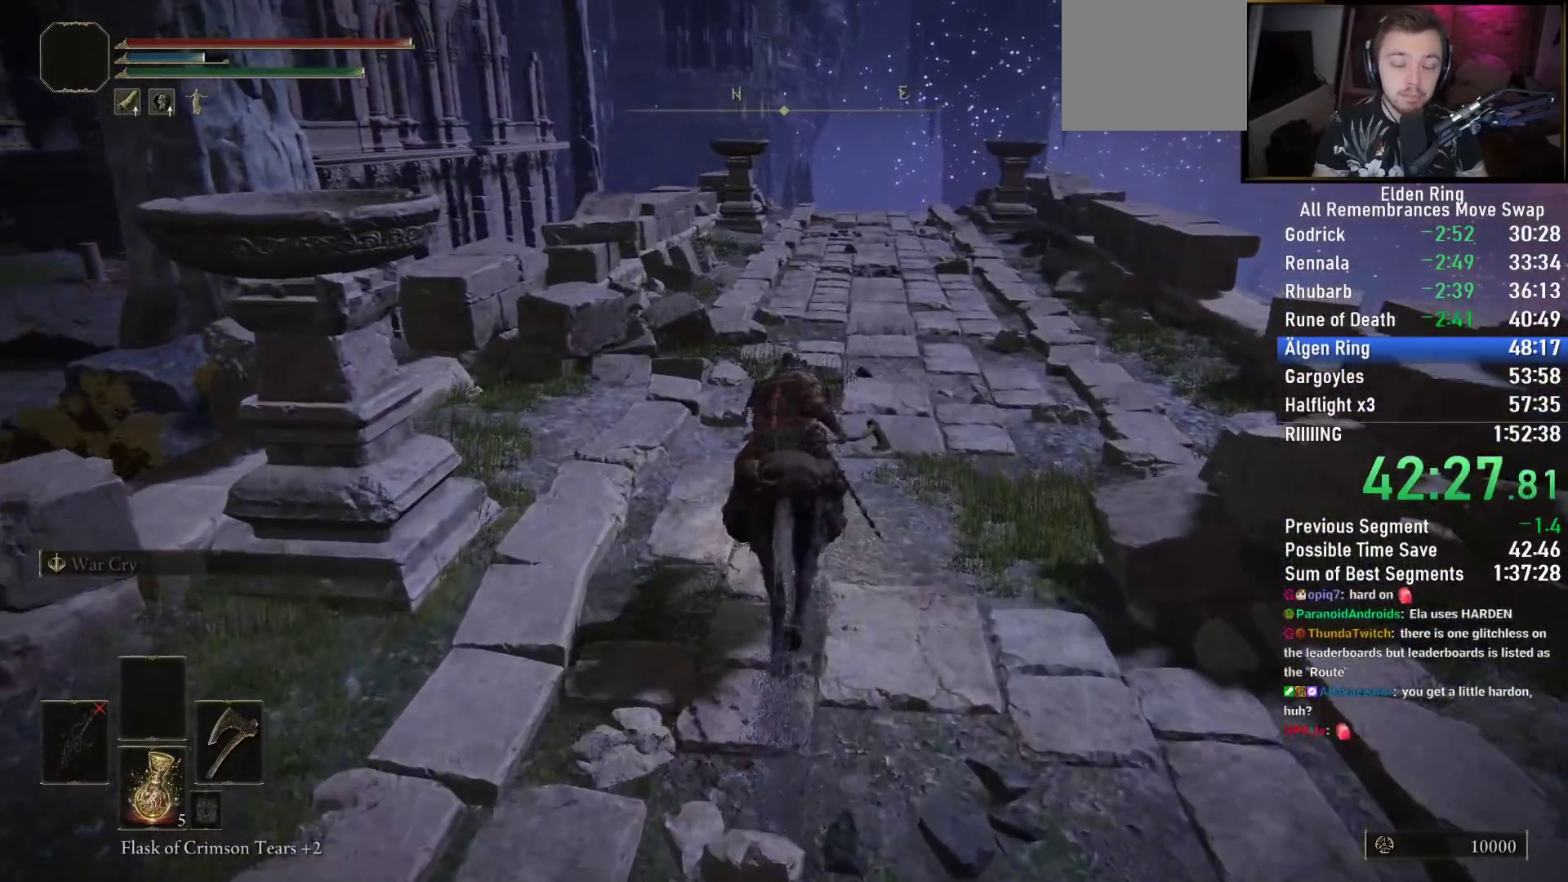
{"buttons": [], "left_stick": "up", "right_stick": "down-left", "events": []}
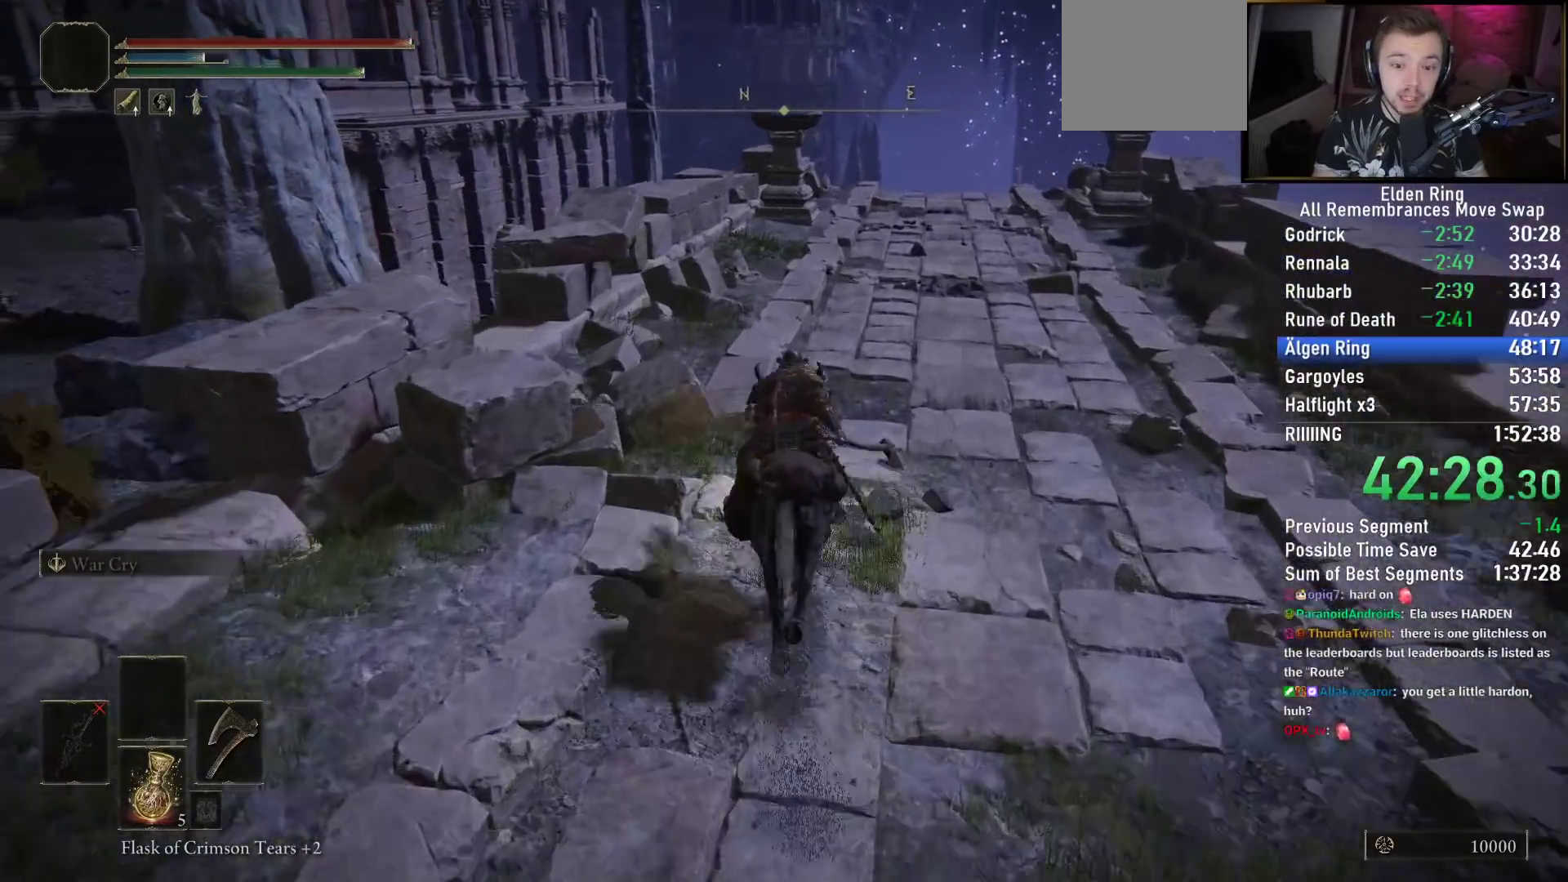
{"buttons": [], "left_stick": "up", "right_stick": "down-left", "events": []}
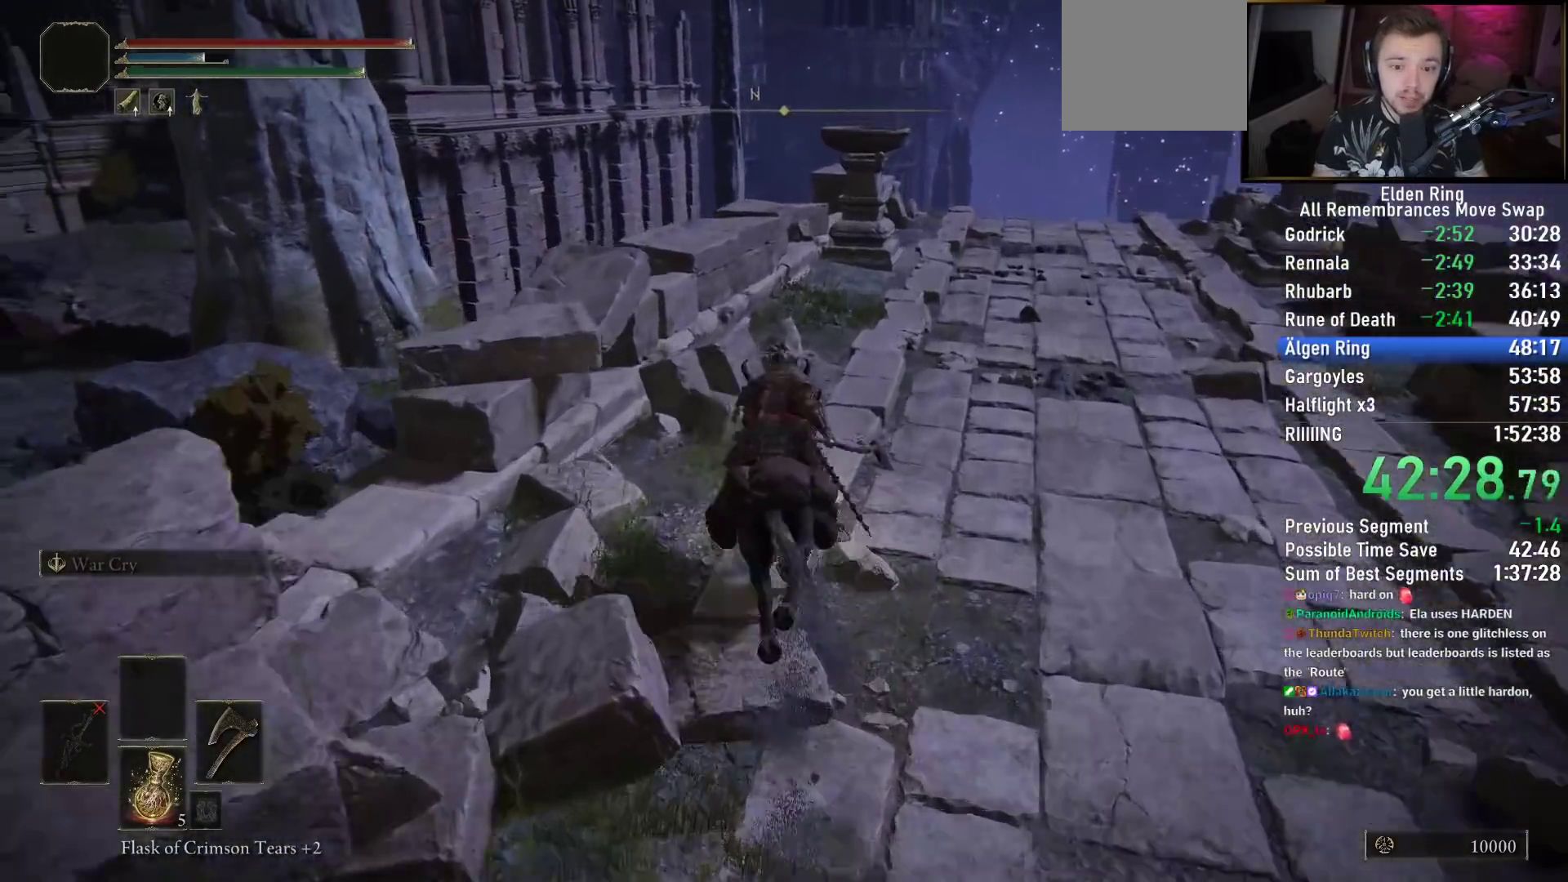
{"buttons": [], "left_stick": "up", "right_stick": "center", "events": [[217, "right_stick", "center"], [367, "CROSS", "down"], [467, "CROSS", "up"]]}
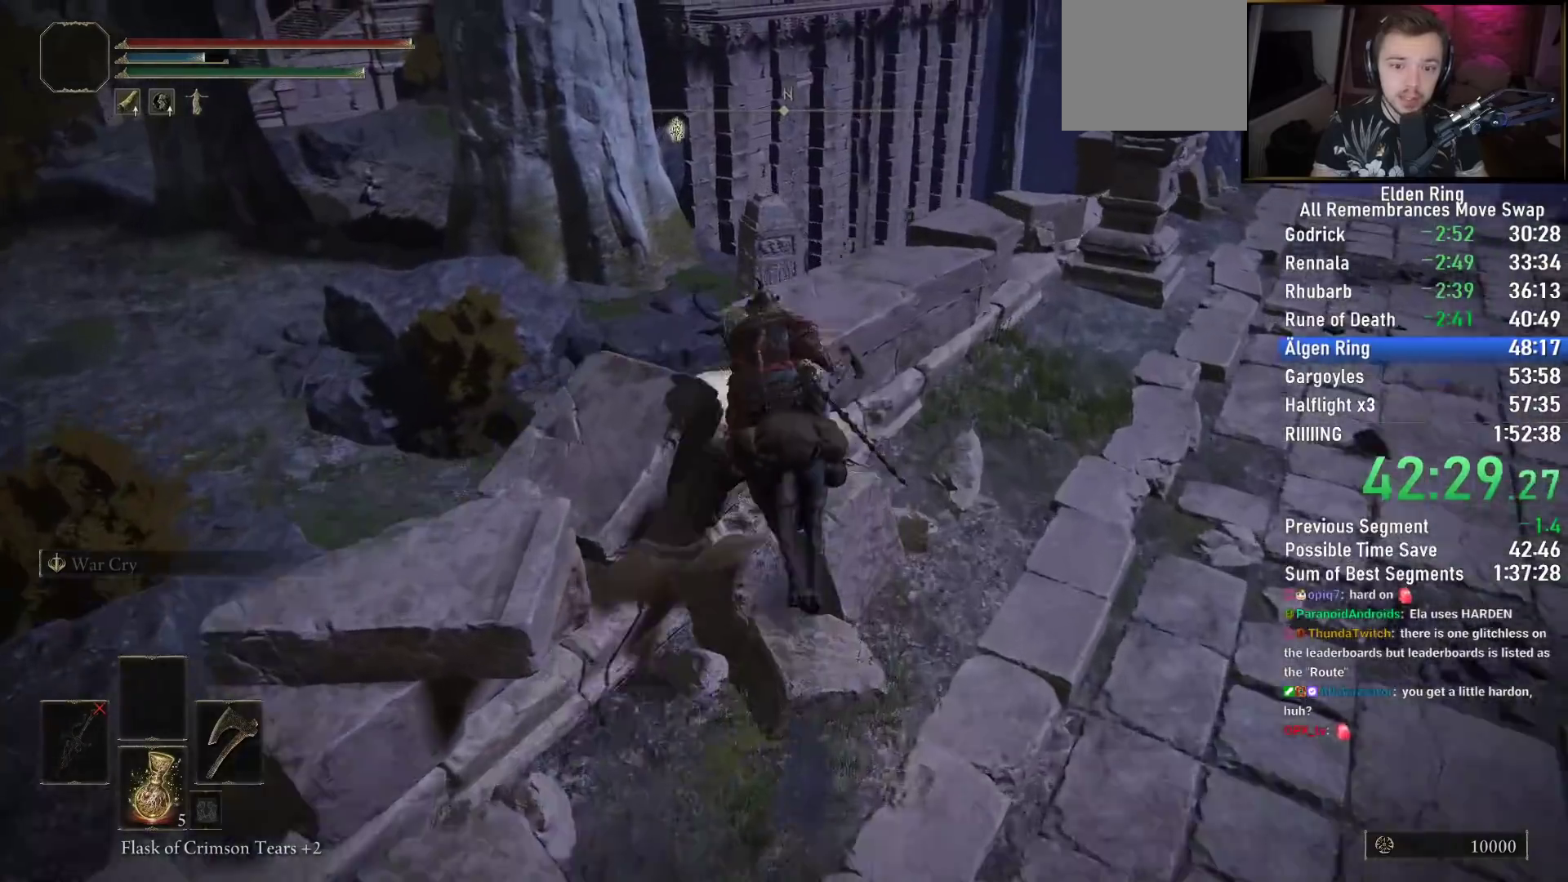
{"buttons": [], "left_stick": "up", "right_stick": "center", "events": [[83, "right_stick", "down"], [317, "right_stick", "center"]]}
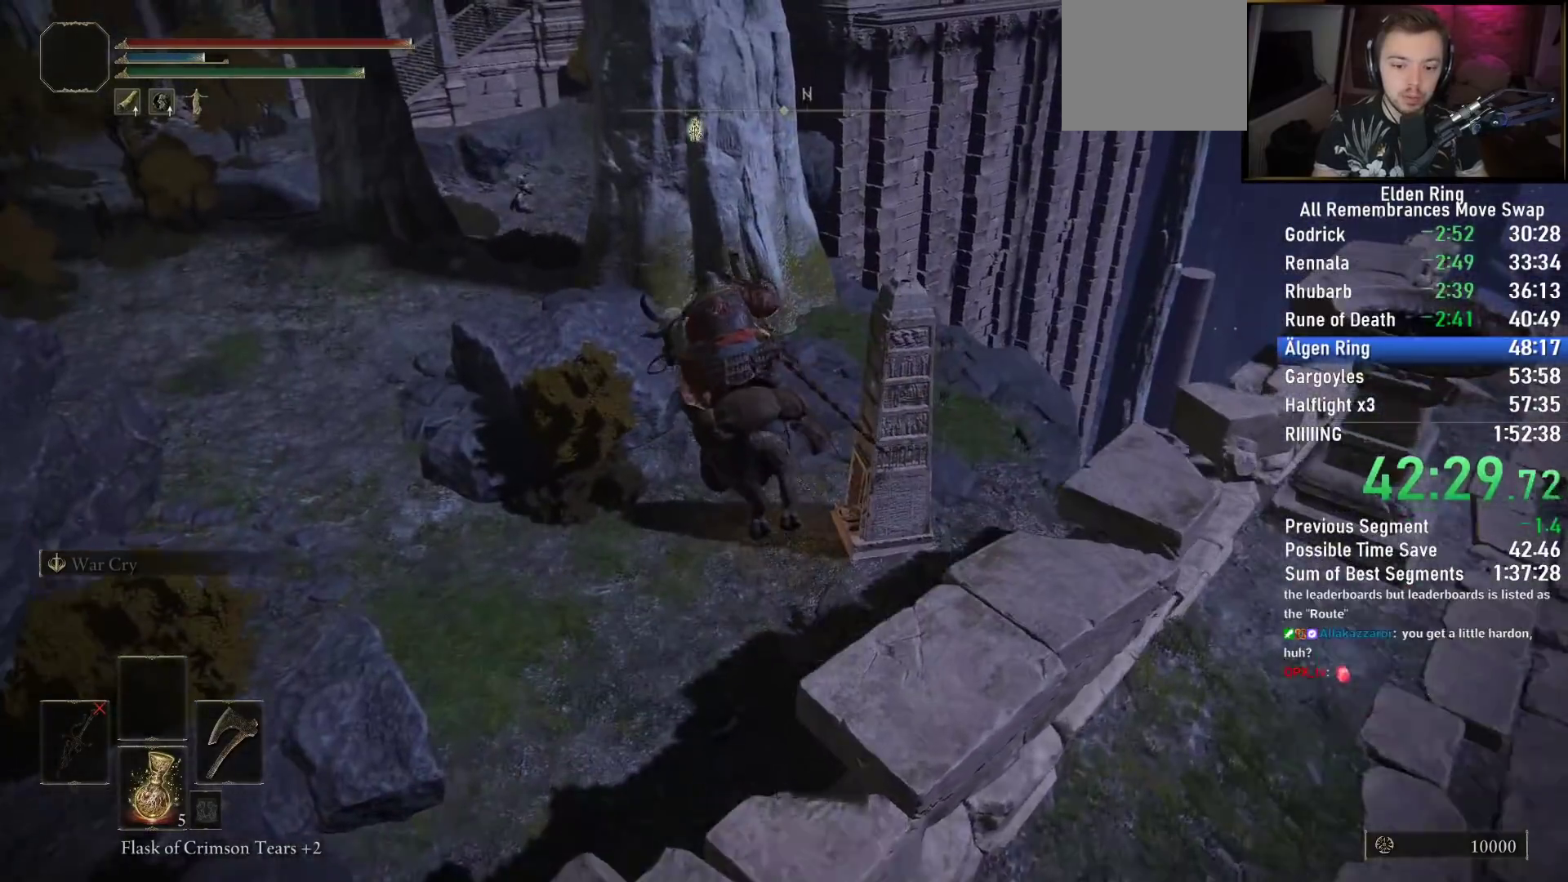
{"buttons": [], "left_stick": "up", "right_stick": "center", "events": [[100, "right_stick", "down-right"], [217, "right_stick", "center"], [333, "CROSS", "down"], [450, "CROSS", "up"]]}
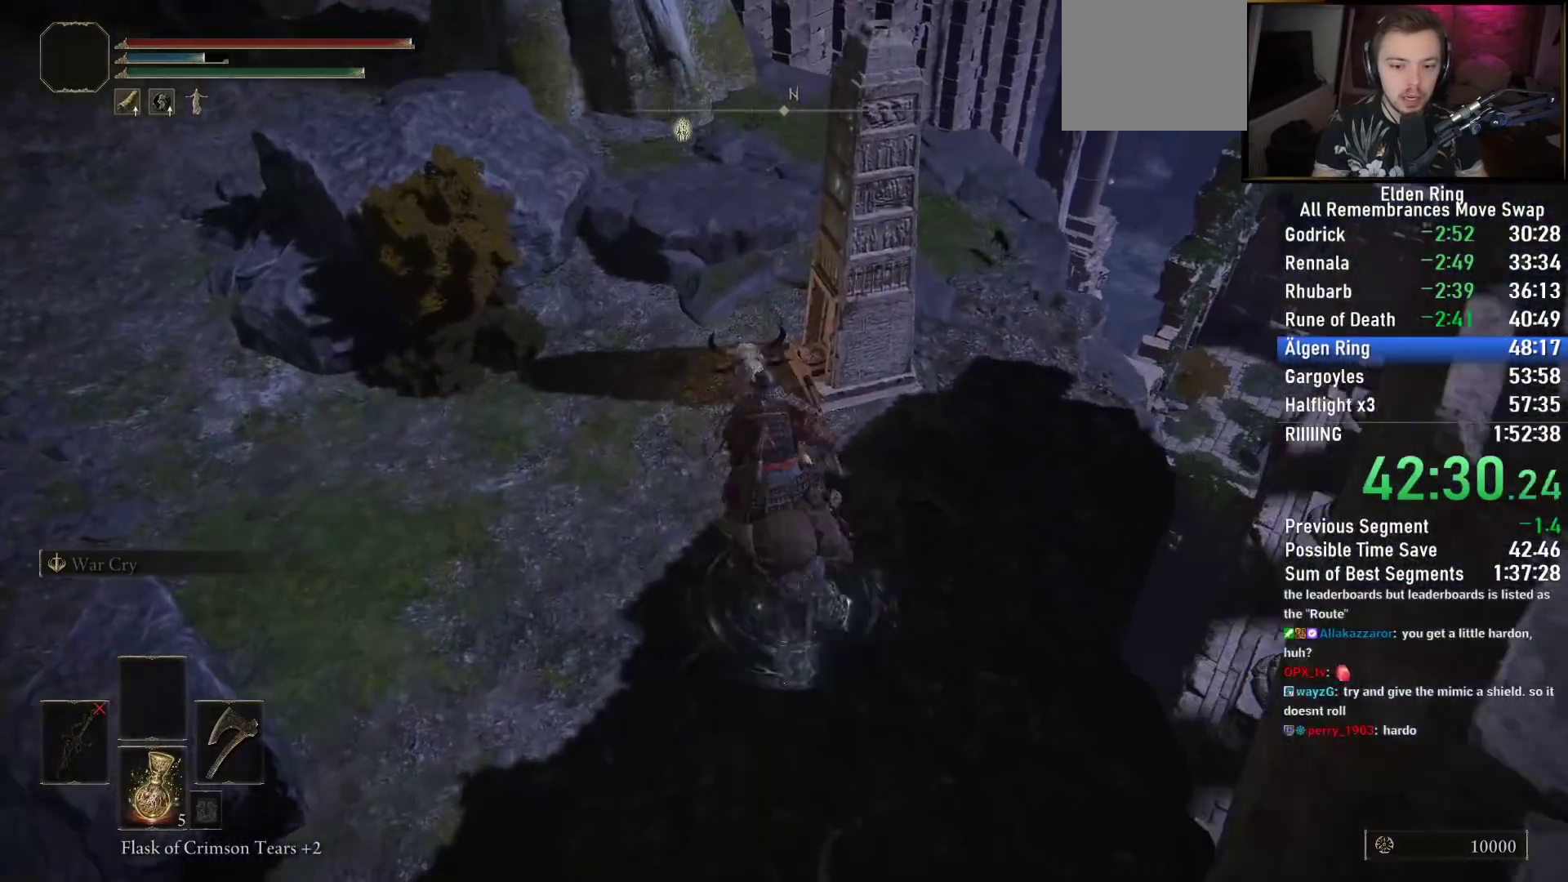
{"buttons": [], "left_stick": "up", "right_stick": "center", "events": []}
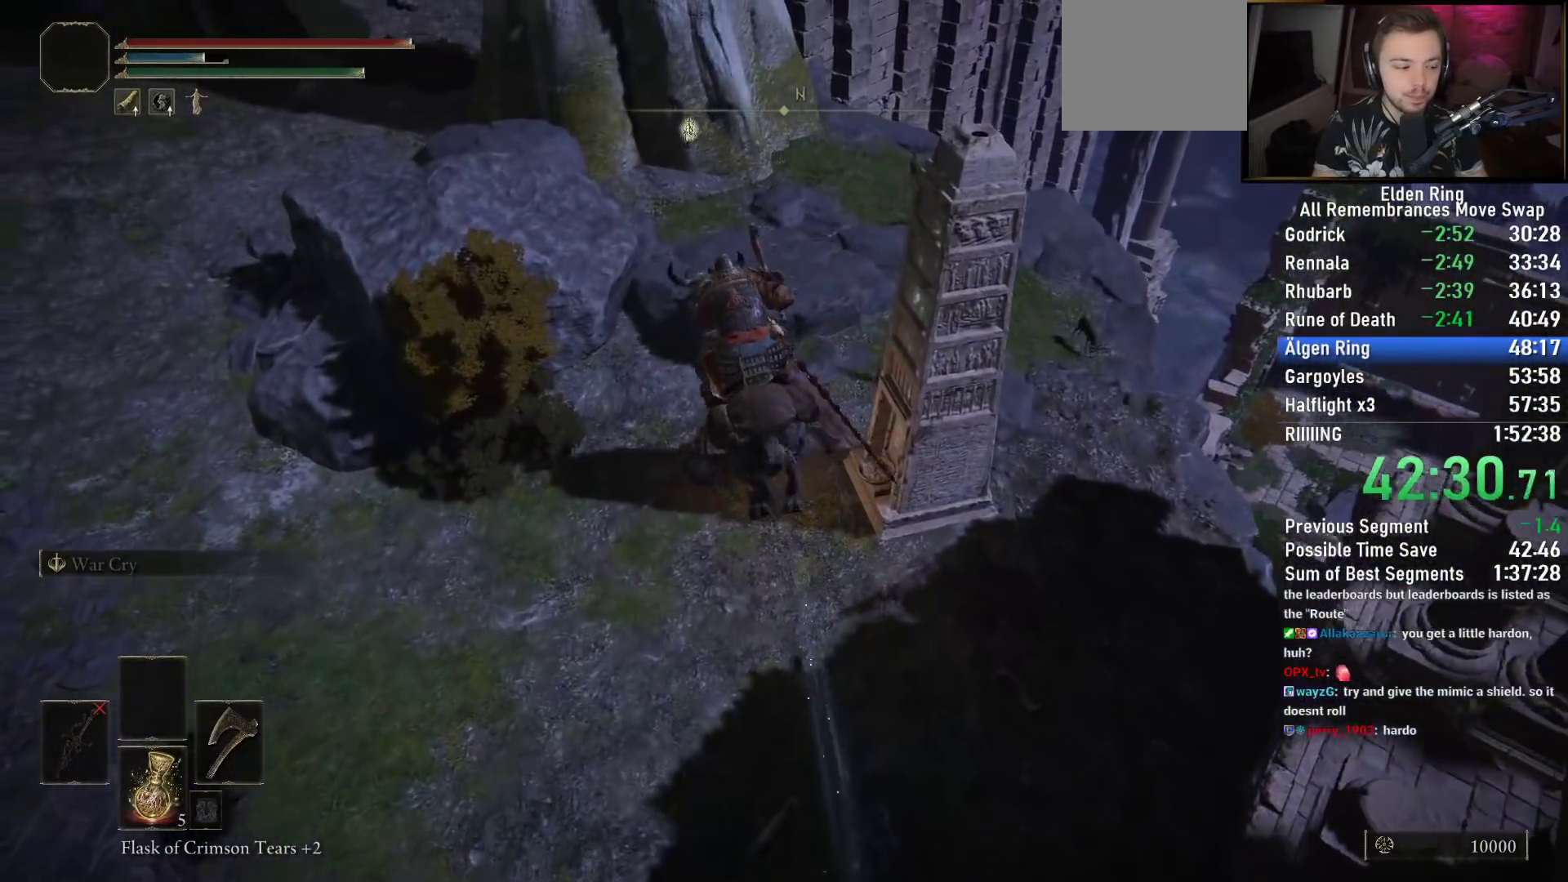
{"buttons": [], "left_stick": "up", "right_stick": "right", "events": [[250, "right_stick", "right"]]}
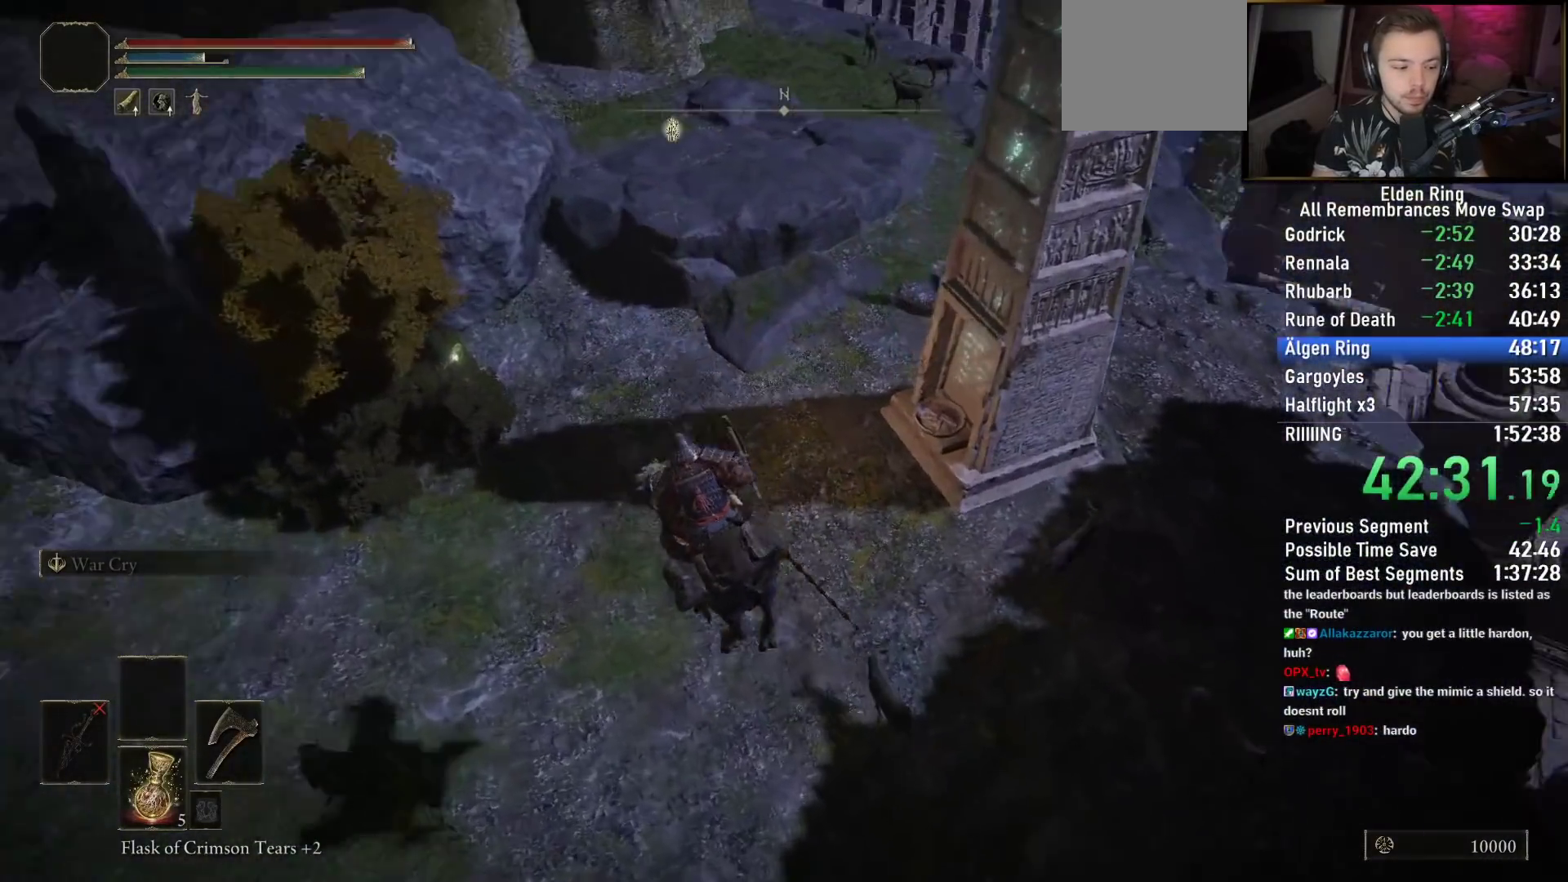
{"buttons": [], "left_stick": "up", "right_stick": "down-right", "events": [[100, "right_stick", "down-right"], [150, "L3", "down"], [233, "right_stick", "center"], [267, "L3", "up"], [333, "right_stick", "down-right"], [350, "L3", "down"], [433, "L3", "up"]]}
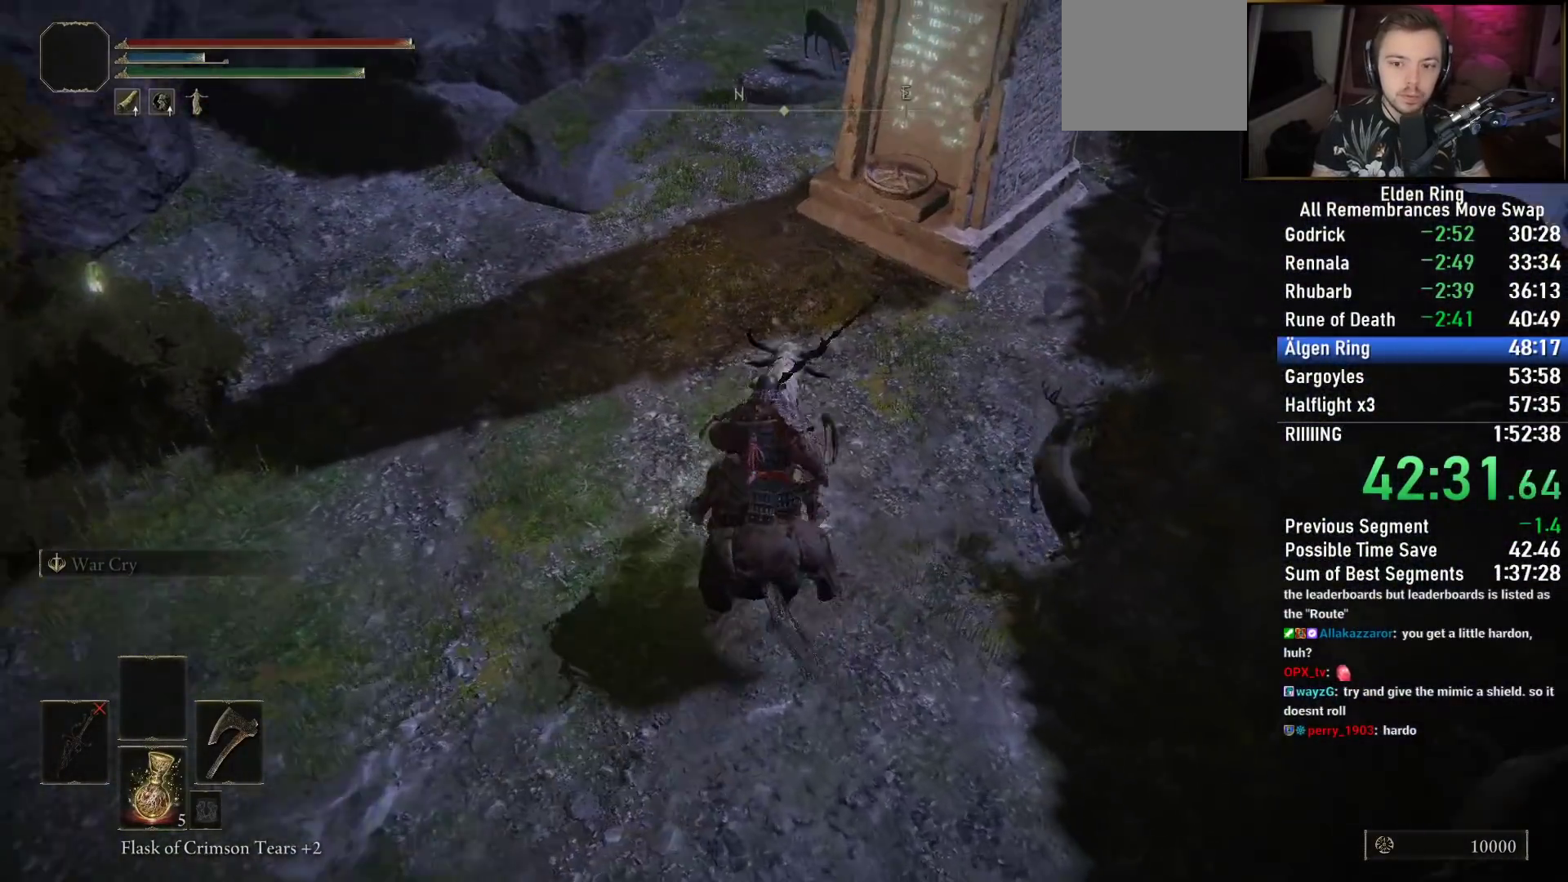
{"buttons": [], "left_stick": "up-right", "right_stick": "center", "events": [[17, "L3", "down"], [117, "L3", "up"], [167, "right_stick", "right"], [283, "left_stick", "up-right"], [417, "right_stick", "center"]]}
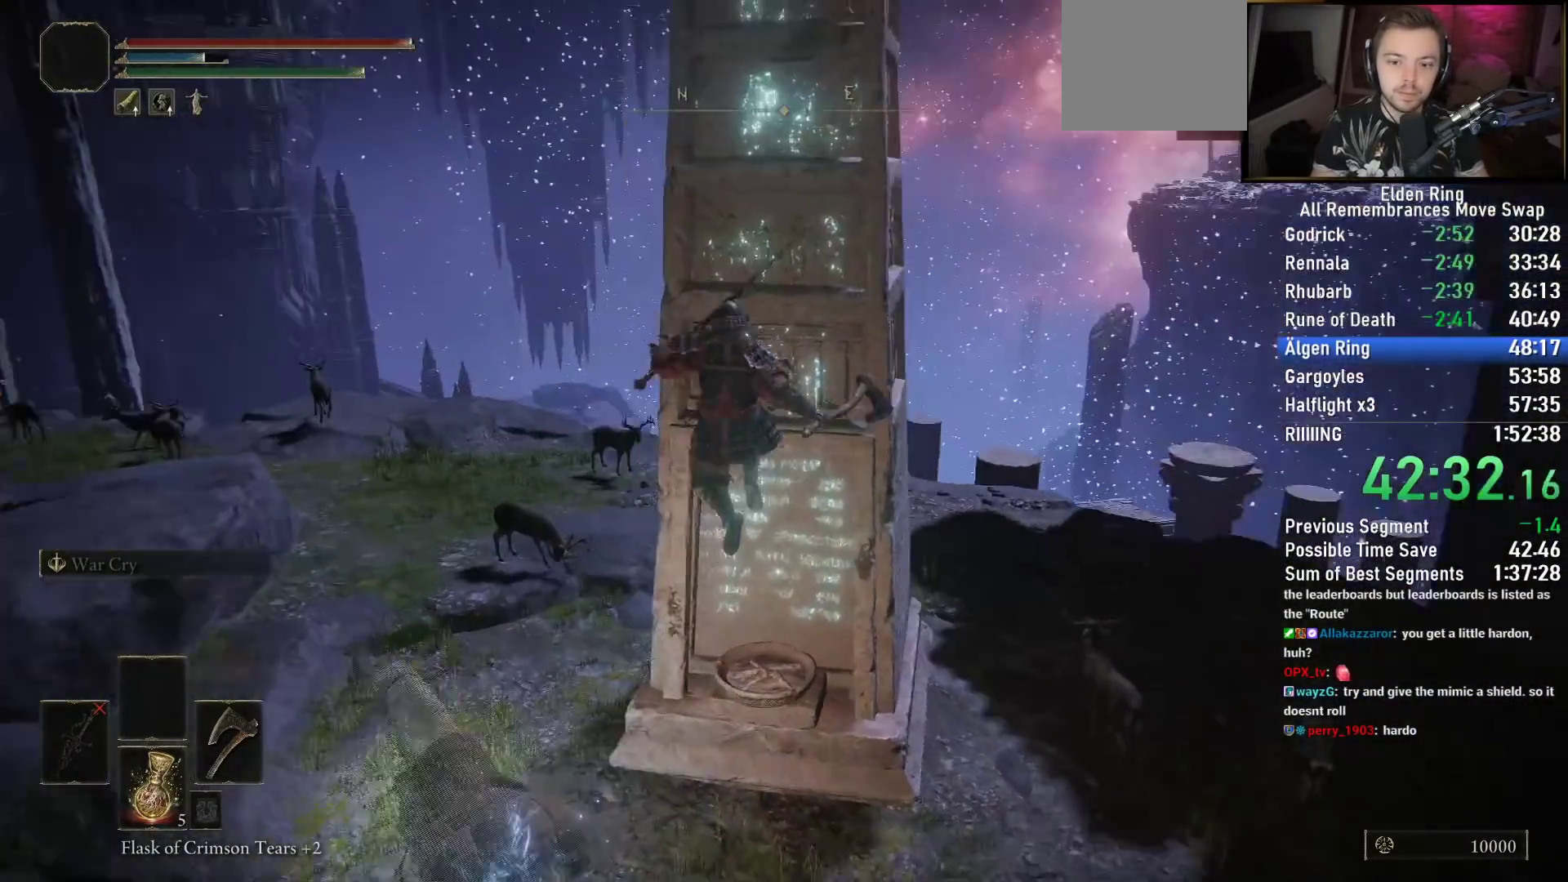
{"buttons": [], "left_stick": "up-right", "right_stick": "center", "events": [[17, "right_stick", "right"], [33, "TRIANGLE", "down"], [133, "TRIANGLE", "up"], [167, "right_stick", "center"], [217, "TRIANGLE", "down"], [300, "TRIANGLE", "up"], [383, "TRIANGLE", "down"], [450, "TRIANGLE", "up"]]}
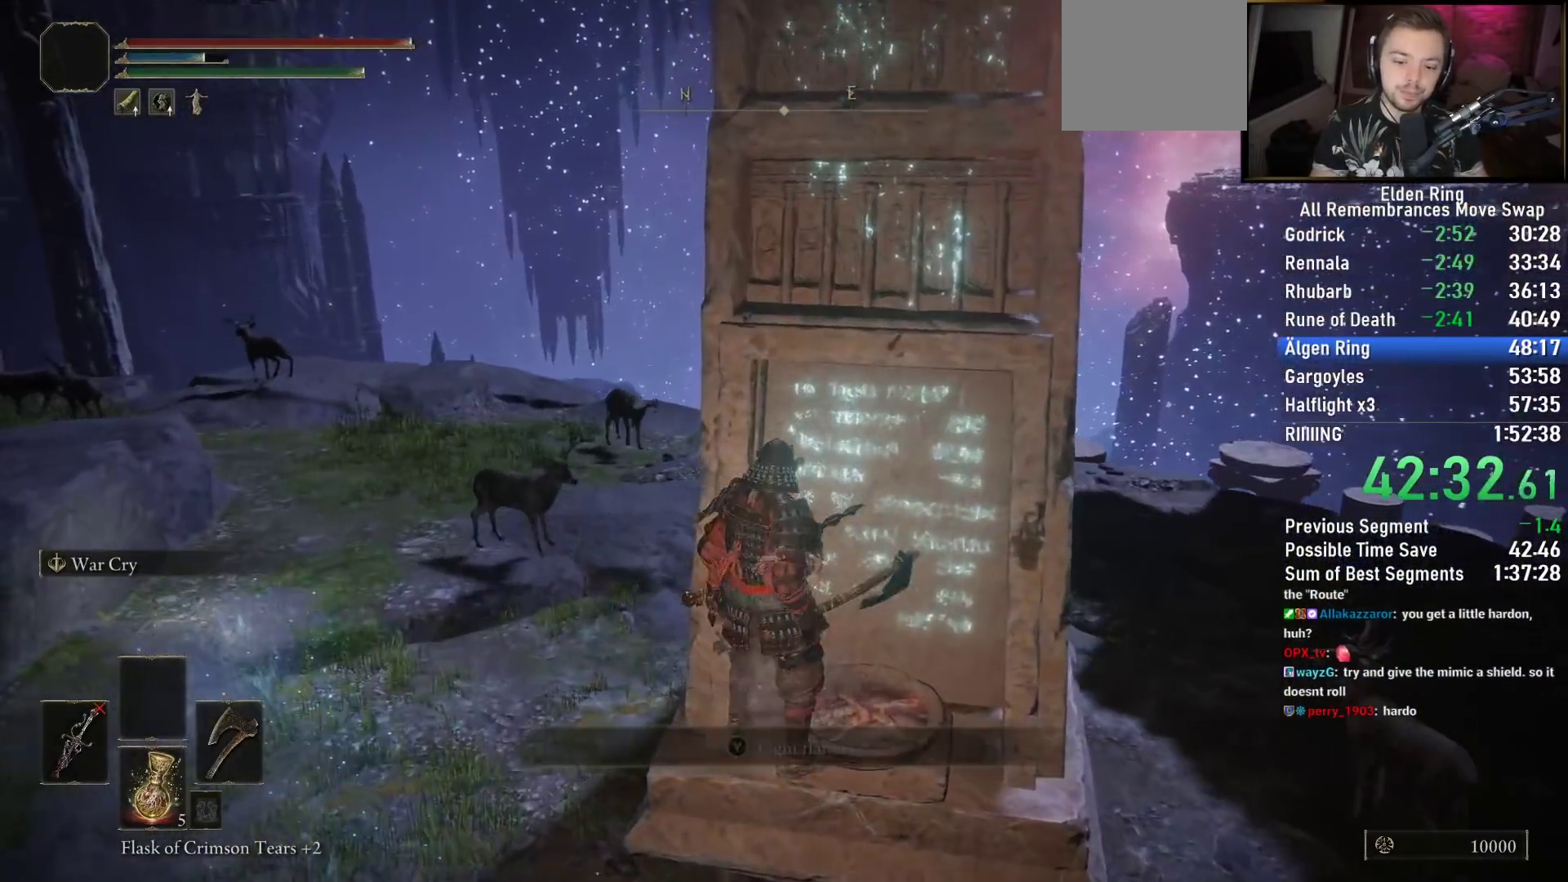
{"buttons": [], "left_stick": "down-left", "right_stick": "center", "events": [[17, "TRIANGLE", "down"], [17, "left_stick", "center"], [100, "TRIANGLE", "up"], [133, "left_stick", "down"], [183, "TRIANGLE", "down"], [217, "left_stick", "down-left"], [250, "TRIANGLE", "up"], [333, "TRIANGLE", "down"], [417, "TRIANGLE", "up"]]}
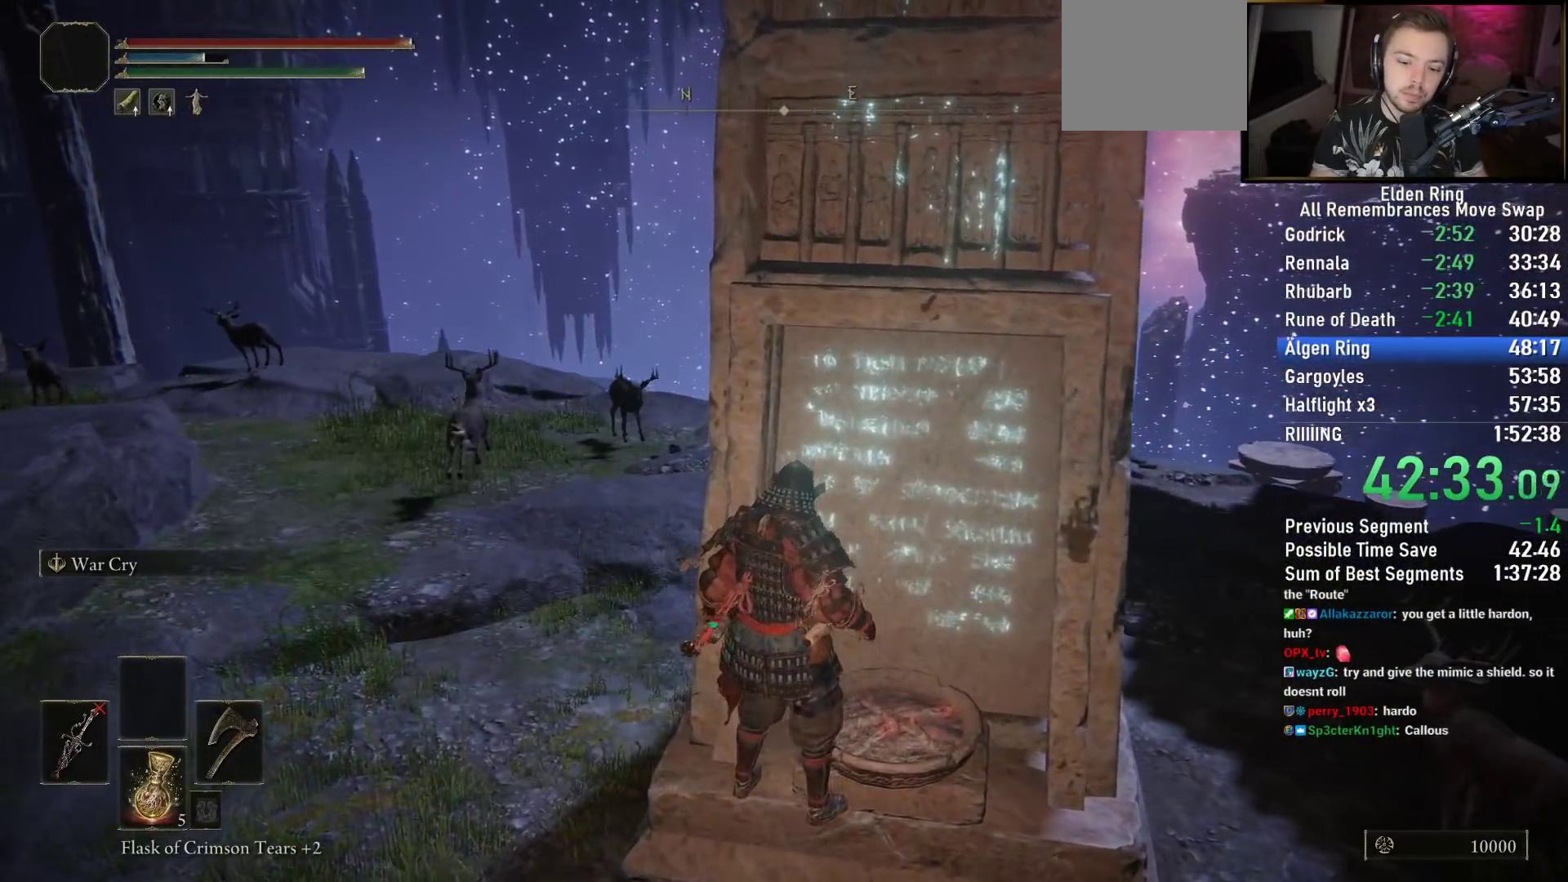
{"buttons": [], "left_stick": "left", "right_stick": "center", "events": [[17, "right_stick", "left"], [500, "left_stick", "left"], [500, "right_stick", "center"]]}
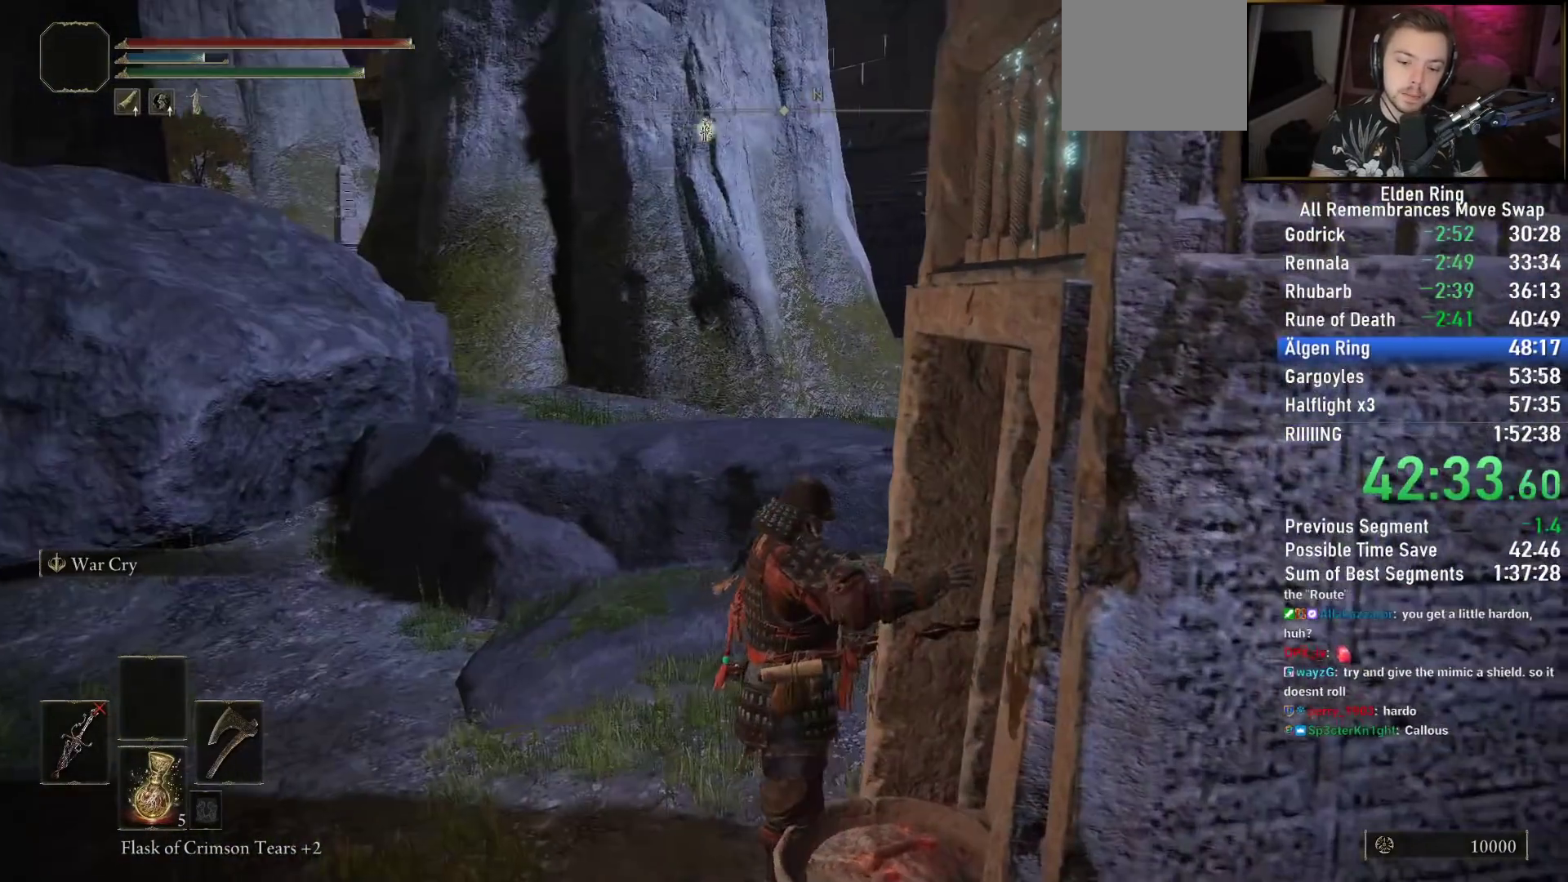
{"buttons": ["TRIANGLE"], "left_stick": "left", "right_stick": "left", "events": [[233, "right_stick", "left"], [300, "TRIANGLE", "down"]]}
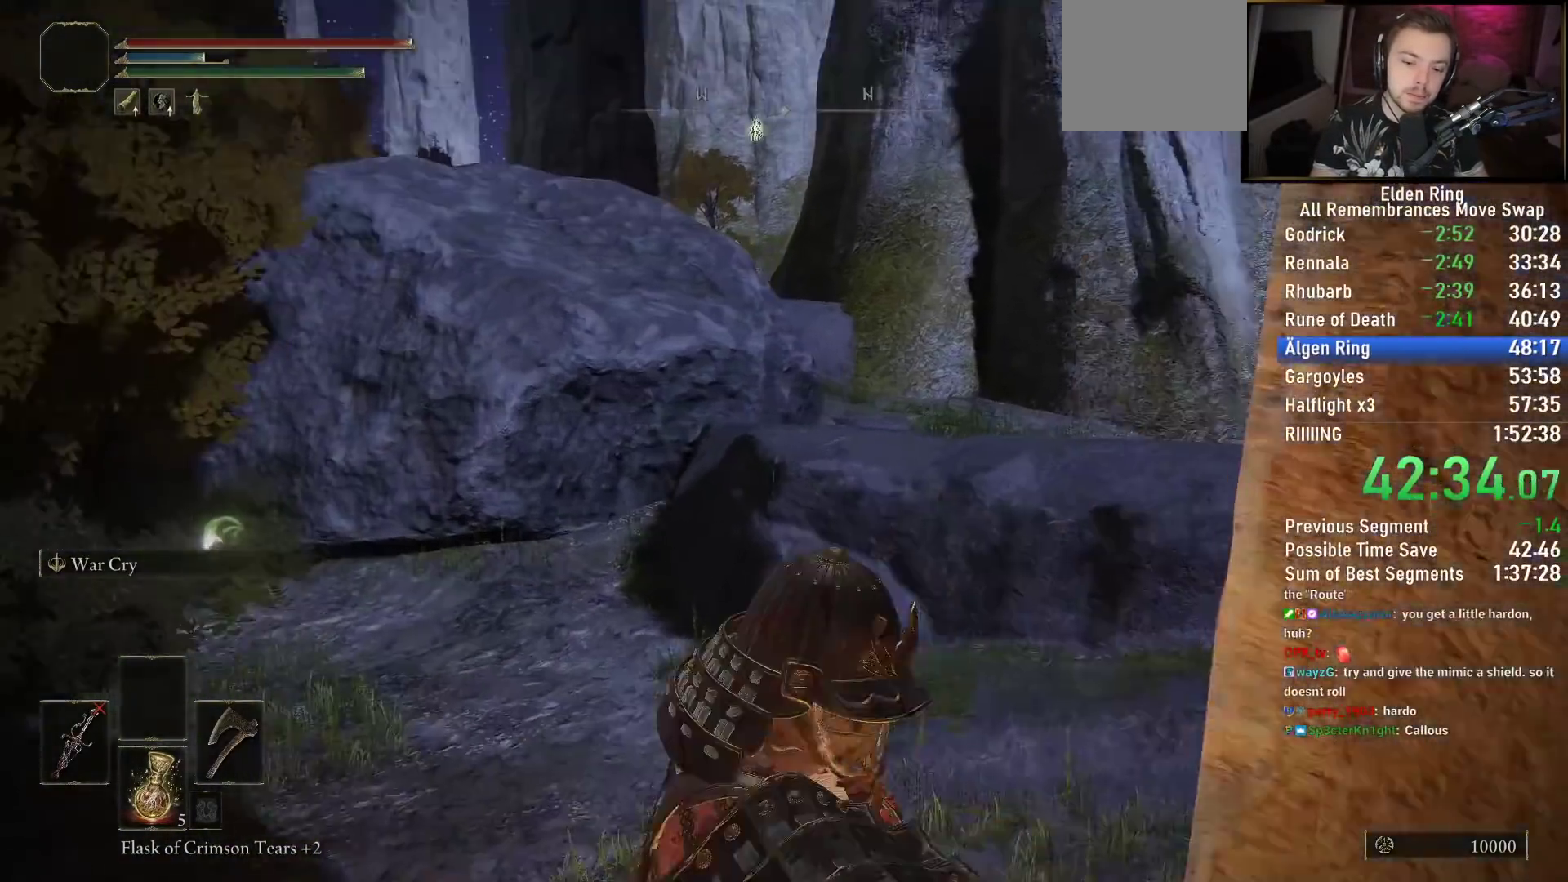
{"buttons": ["TRIANGLE"], "left_stick": "up-left", "right_stick": "up", "events": [[217, "left_stick", "up-left"], [283, "DPAD_DOWN", "down"], [333, "right_stick", "center"], [400, "DPAD_DOWN", "up"], [467, "right_stick", "up"]]}
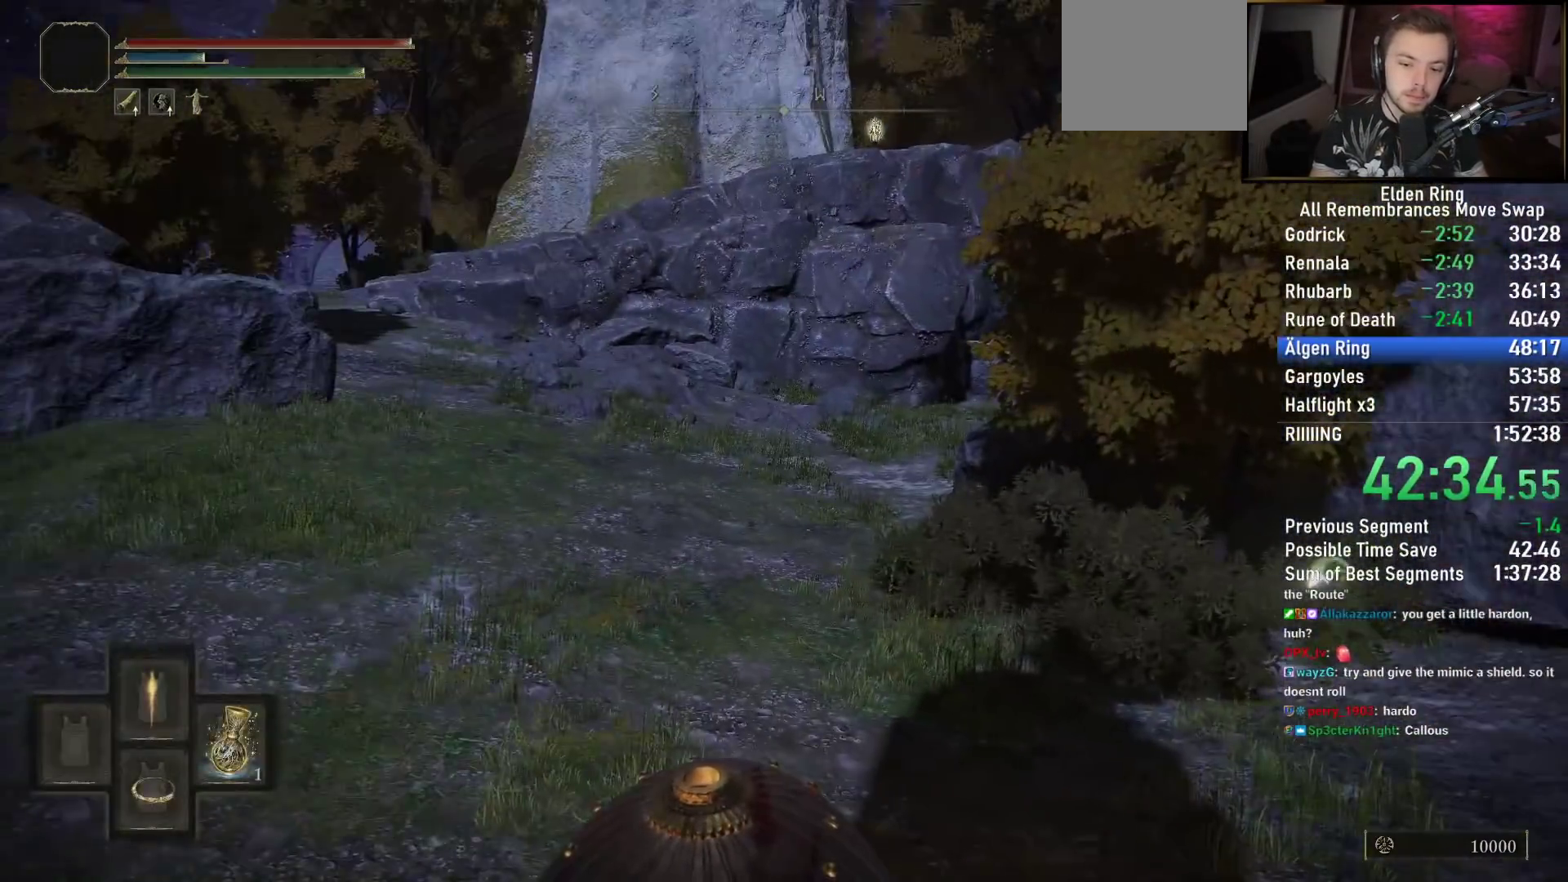
{"buttons": ["TRIANGLE"], "left_stick": "up-left", "right_stick": "left", "events": [[200, "DPAD_DOWN", "down"], [267, "DPAD_DOWN", "up"], [400, "DPAD_DOWN", "down"], [433, "DPAD_DOWN", "up"], [450, "right_stick", "left"]]}
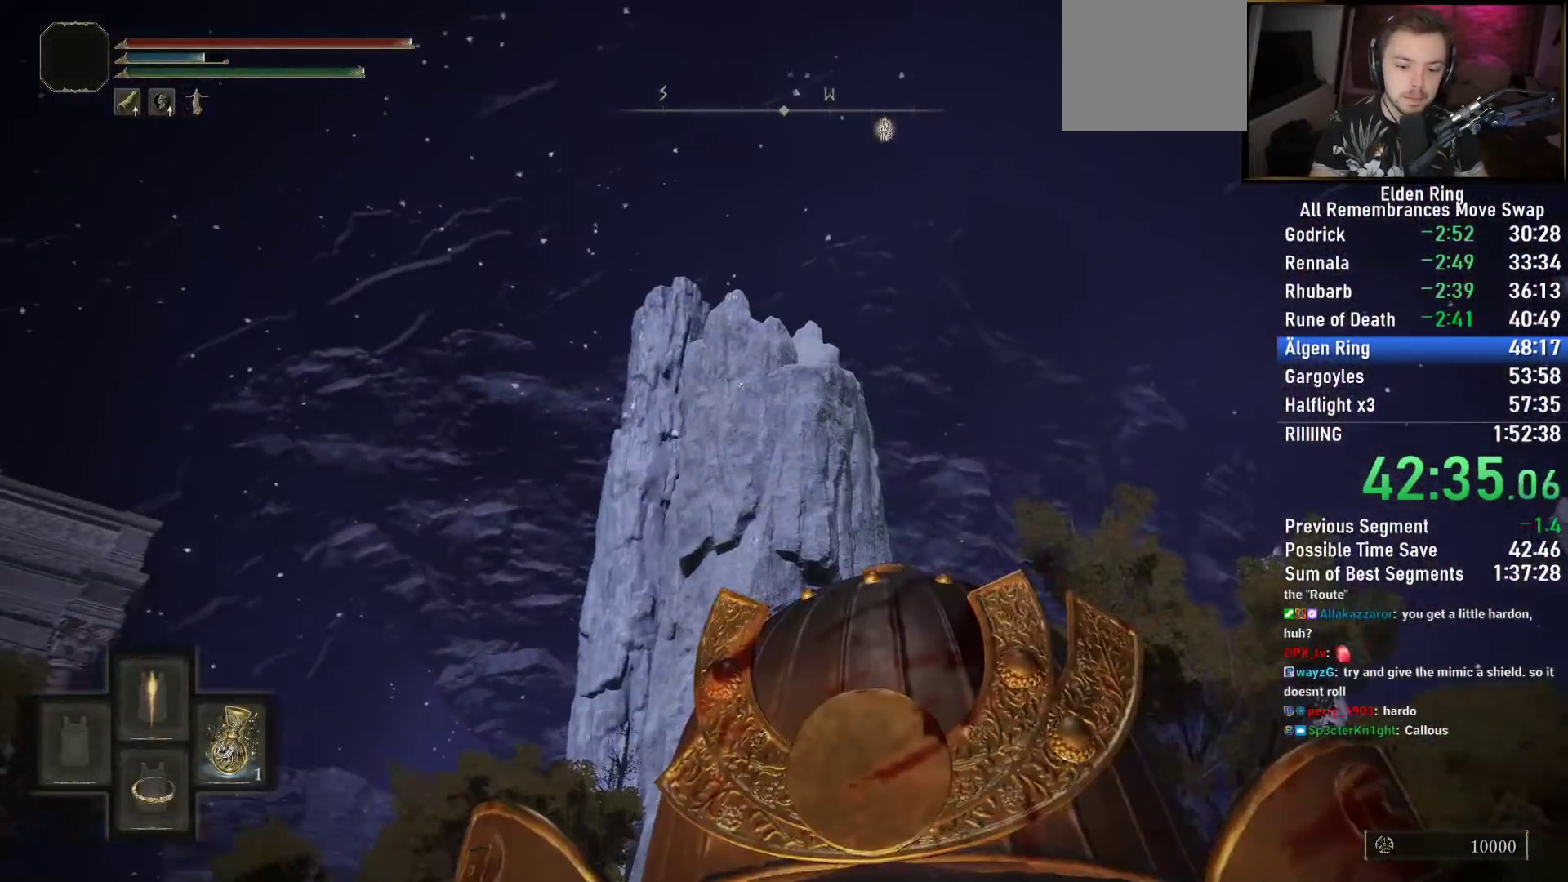
{"buttons": ["TRIANGLE"], "left_stick": "up", "right_stick": "down", "events": [[50, "DPAD_DOWN", "down"], [83, "right_stick", "center"], [117, "DPAD_DOWN", "up"], [233, "DPAD_DOWN", "down"], [250, "right_stick", "down"], [300, "DPAD_DOWN", "up"], [300, "left_stick", "up"], [417, "DPAD_DOWN", "down"], [500, "DPAD_DOWN", "up"]]}
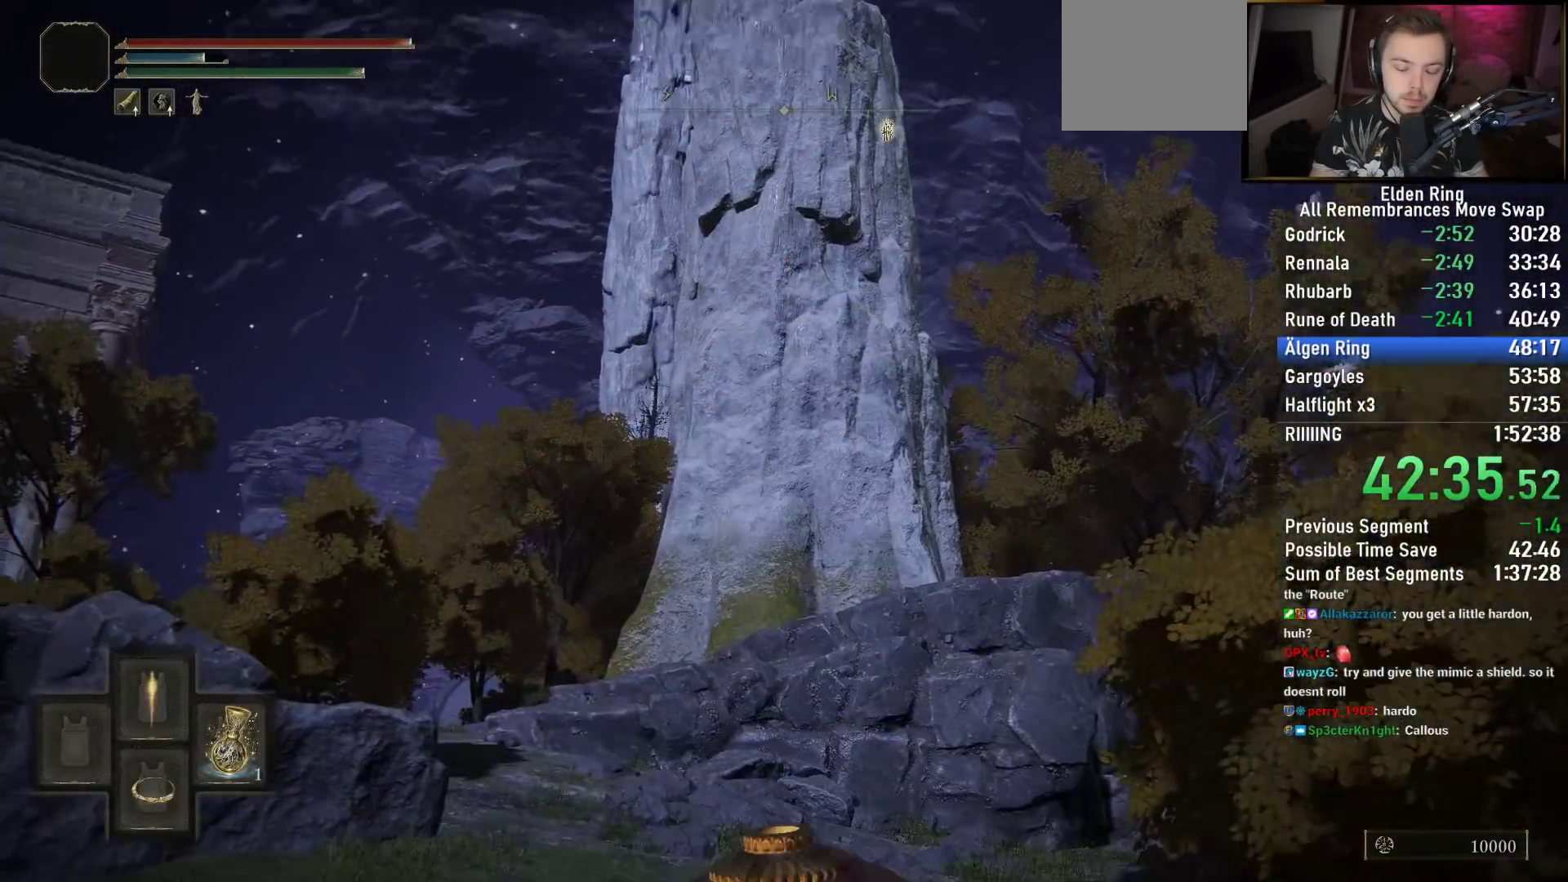
{"buttons": ["TRIANGLE", "DPAD_DOWN"], "left_stick": "up", "right_stick": "up-left", "events": [[117, "DPAD_DOWN", "down"], [183, "DPAD_DOWN", "up"], [200, "right_stick", "center"], [283, "DPAD_DOWN", "down"], [383, "DPAD_DOWN", "up"], [417, "right_stick", "up-left"], [450, "DPAD_DOWN", "down"]]}